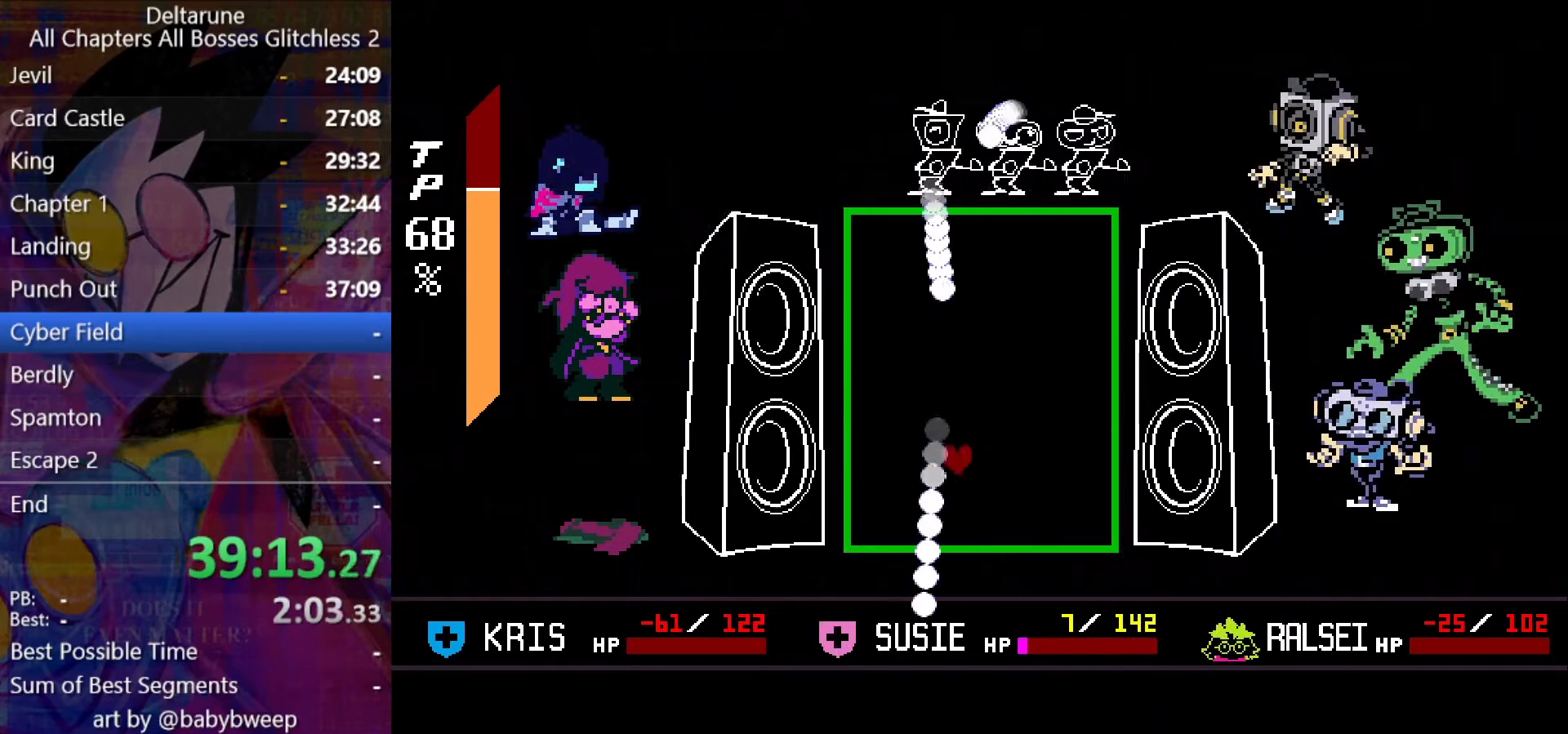
Gameplay with keyboard; each line is a JSON object with the keys held at the frame after it. "events" lists presses ("down") and releases ("up") of "c", "down", "left", "return", "right", "shift", "up", "x" and "z" between this image and that frame as [ms after this image, input, new state], when the widget could be followed in between. No other keys are recorded. Mouse input is not recorded. Not read: ctrl.
{"keys": [], "events": [[134, "down", "up"], [400, "left", "up"], [400, "right", "down"], [467, "right", "up"]]}
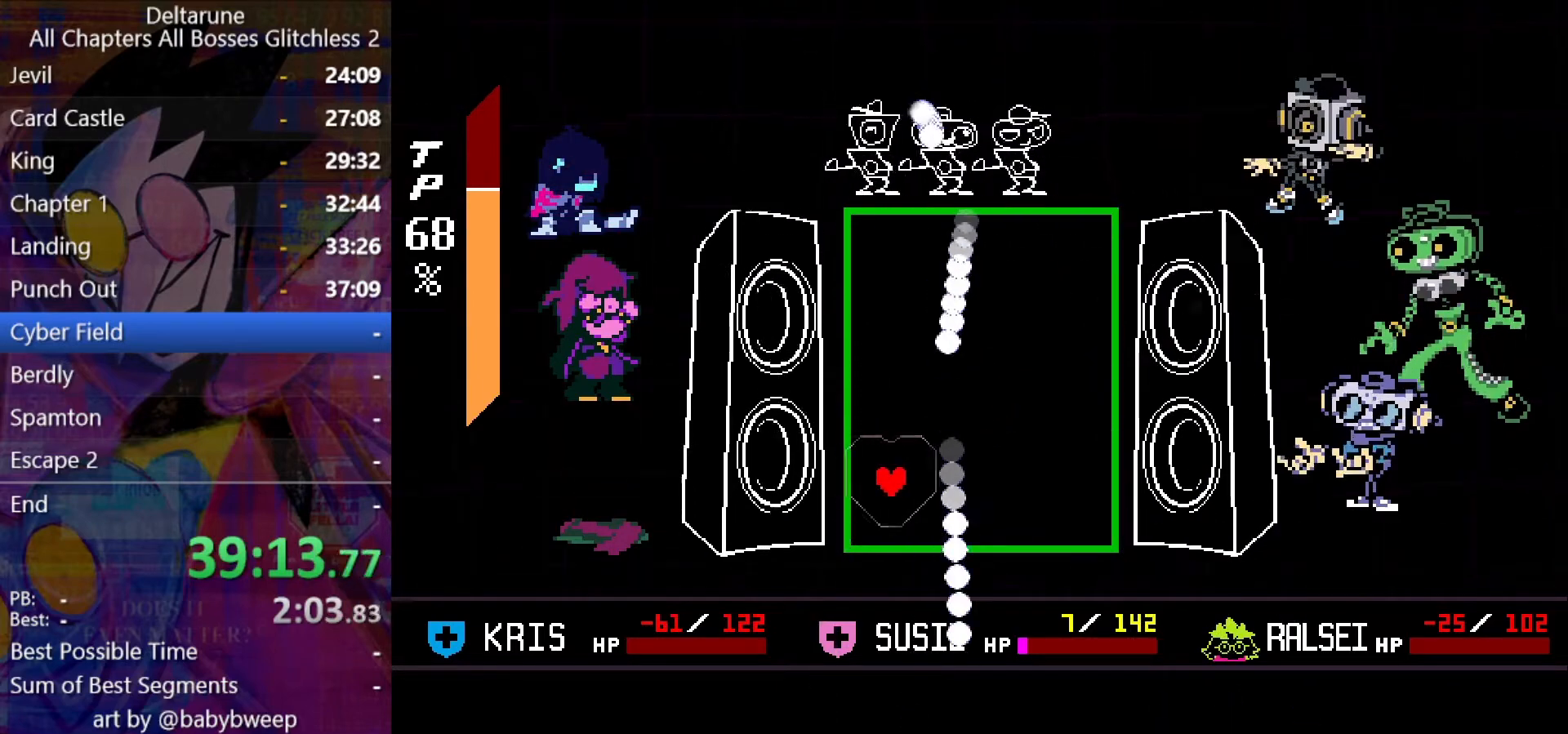
{"keys": [], "events": [[34, "left", "down"], [134, "up", "down"], [267, "left", "up"], [334, "right", "down"], [334, "up", "up"], [434, "right", "up"]]}
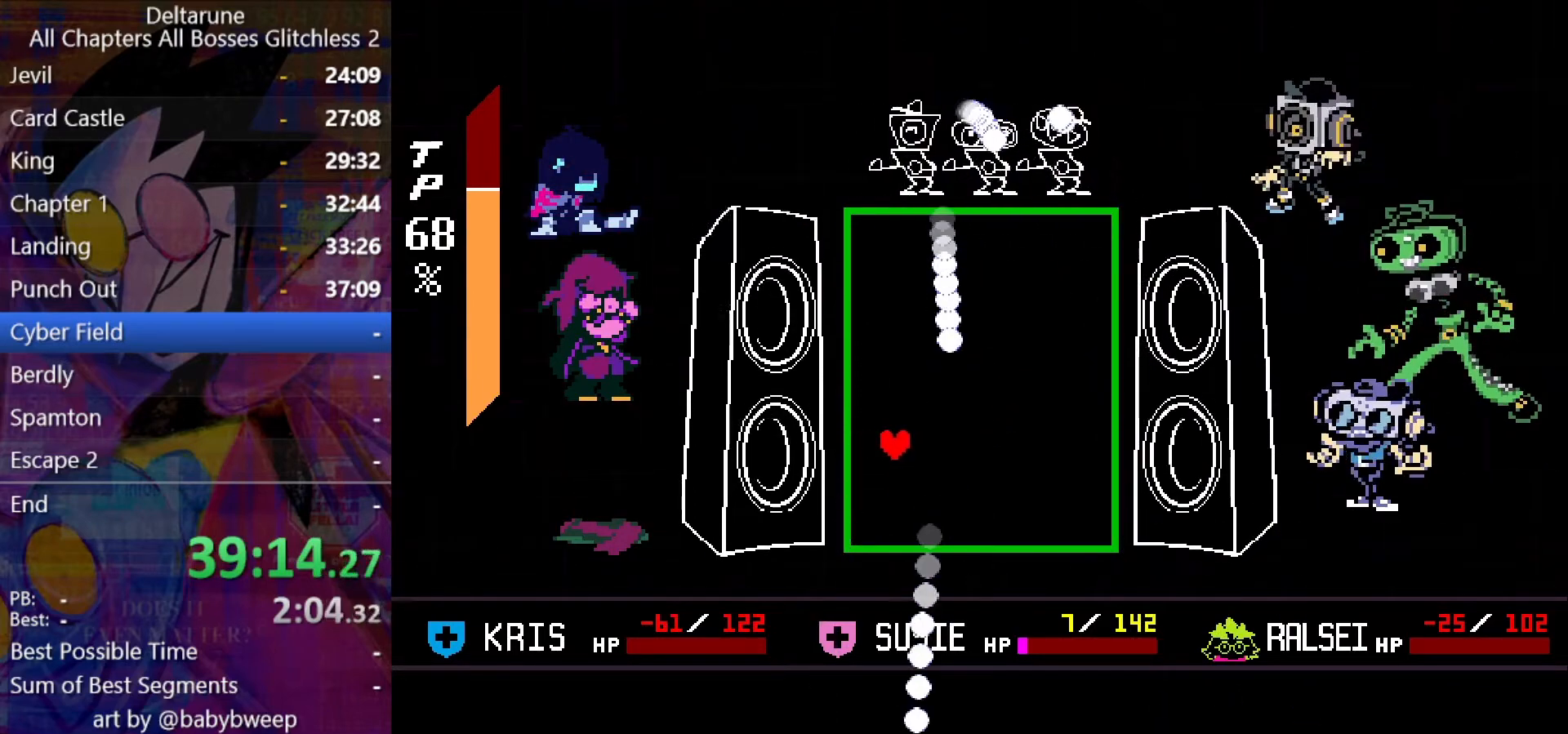
{"keys": [], "events": [[100, "left", "down"], [200, "left", "up"], [267, "right", "down"], [500, "right", "up"]]}
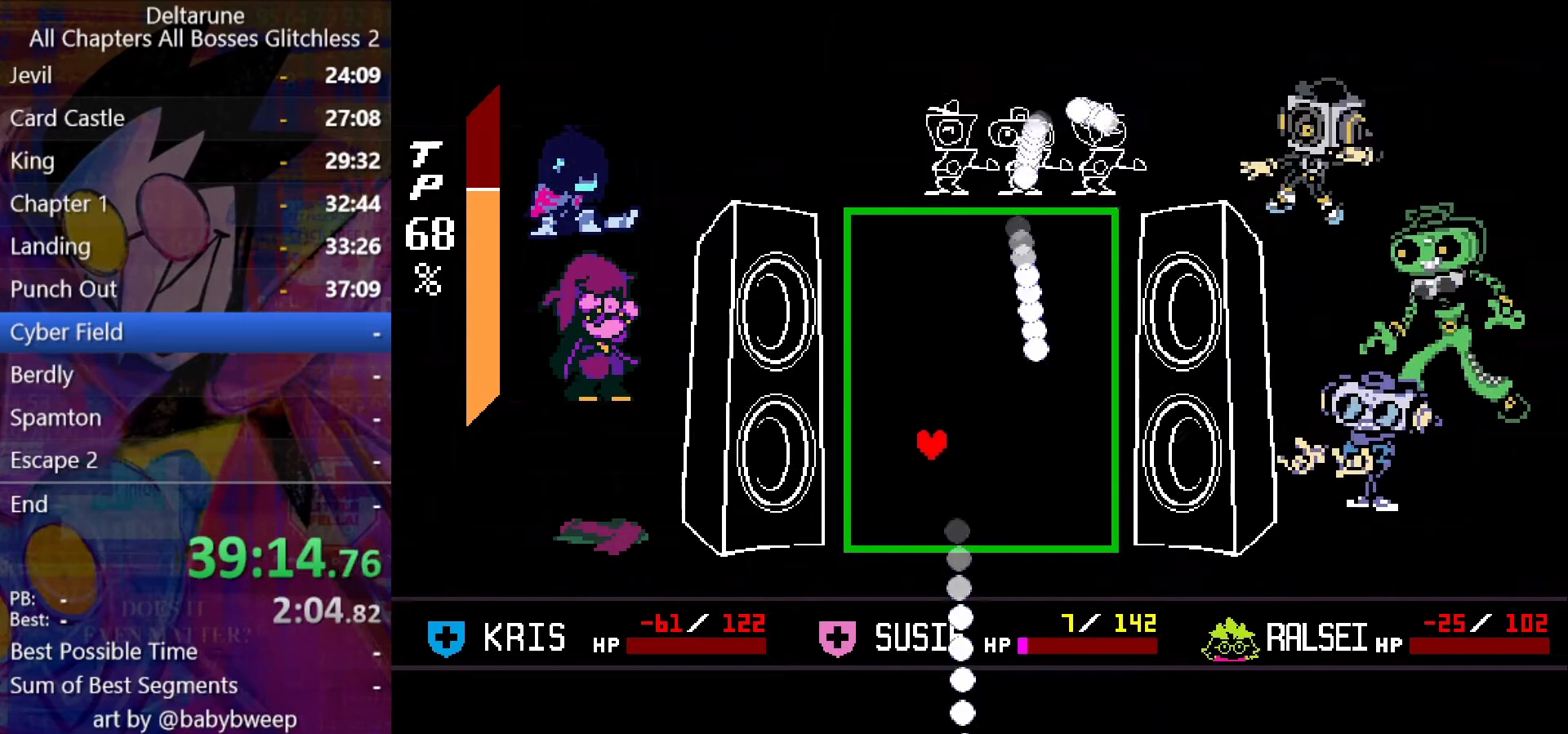
{"keys": ["left"], "events": [[500, "left", "down"]]}
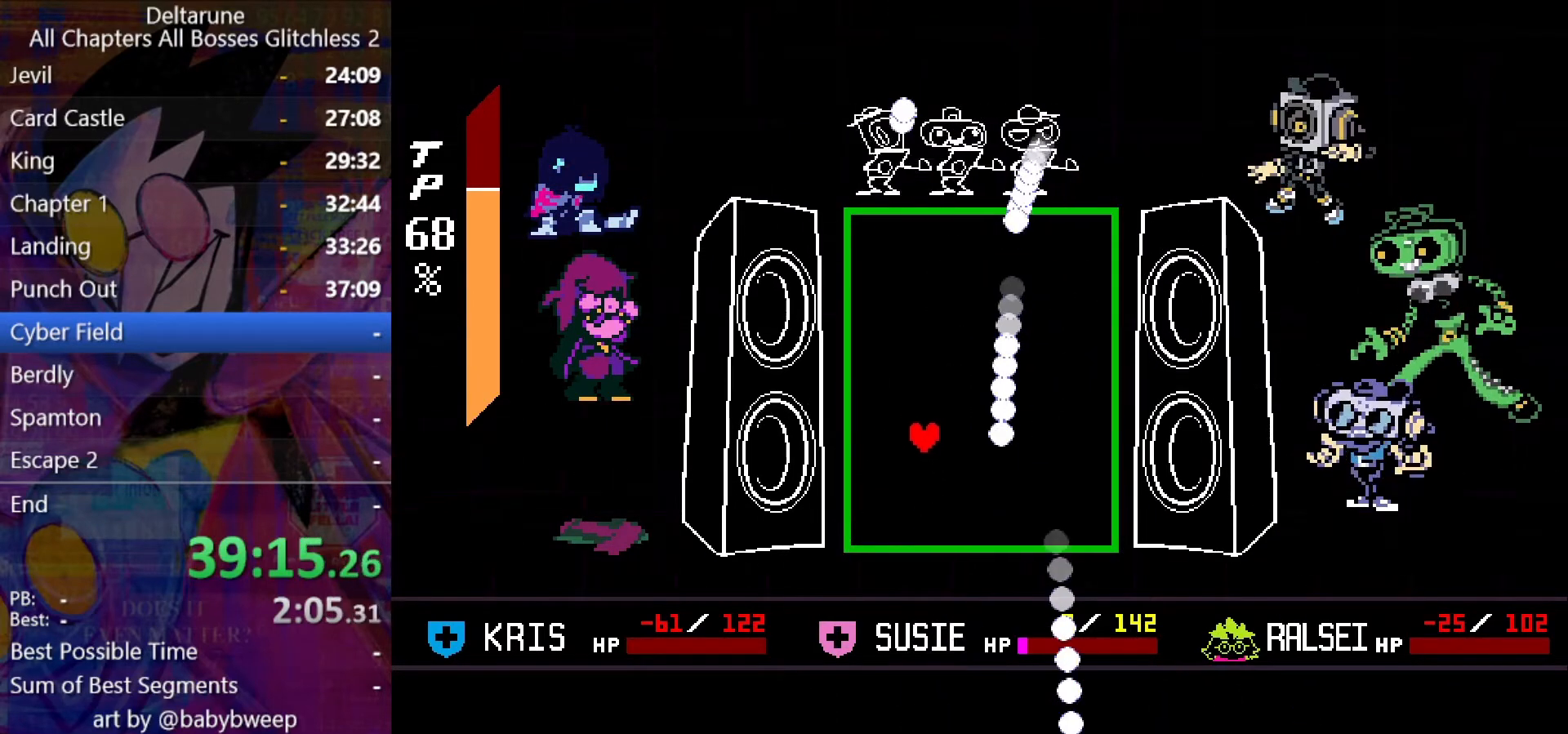
{"keys": ["up"], "events": [[34, "up", "down"], [134, "left", "up"], [134, "up", "up"], [467, "up", "down"]]}
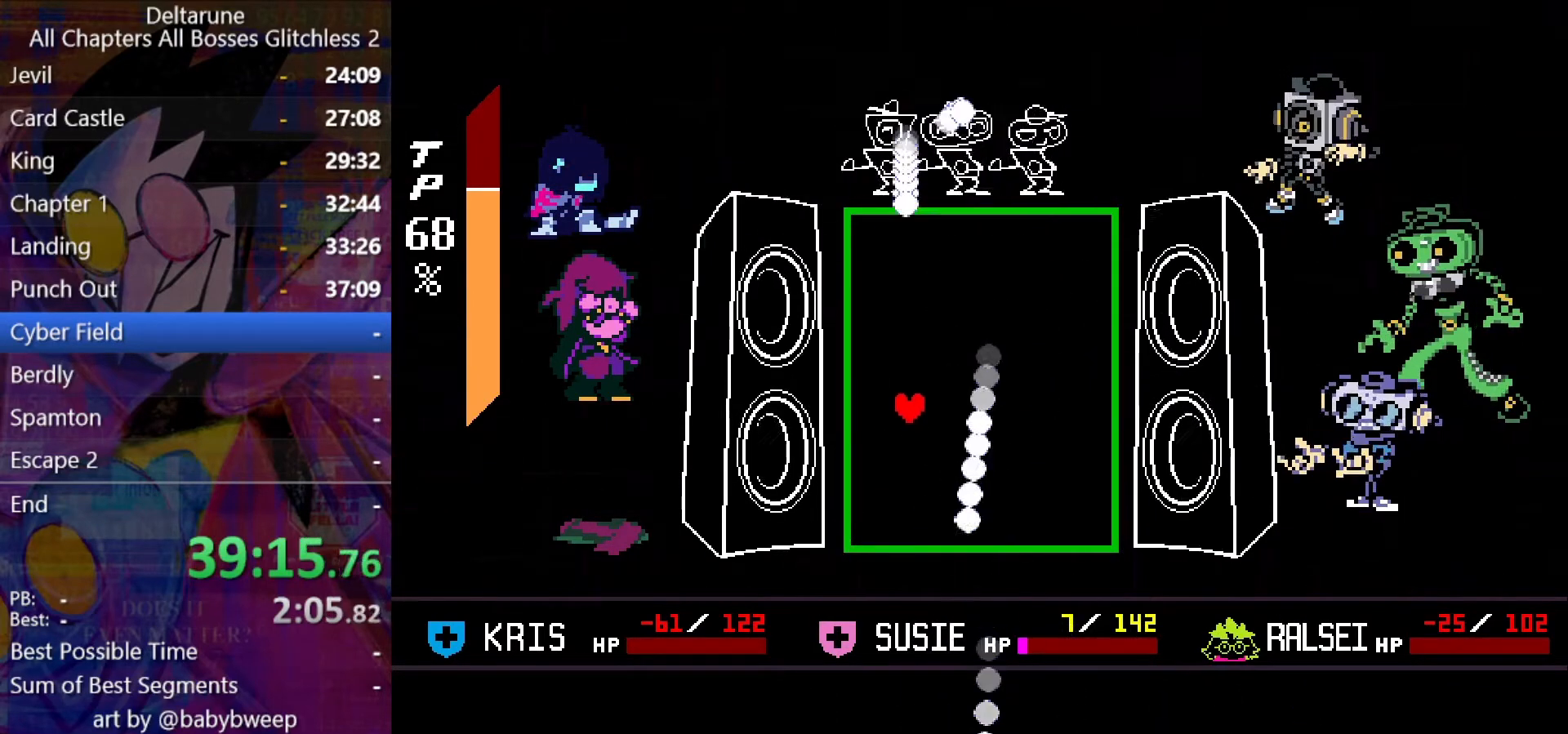
{"keys": ["down", "left"], "events": [[34, "up", "up"], [100, "right", "down"], [434, "right", "up"], [500, "down", "down"], [500, "left", "down"]]}
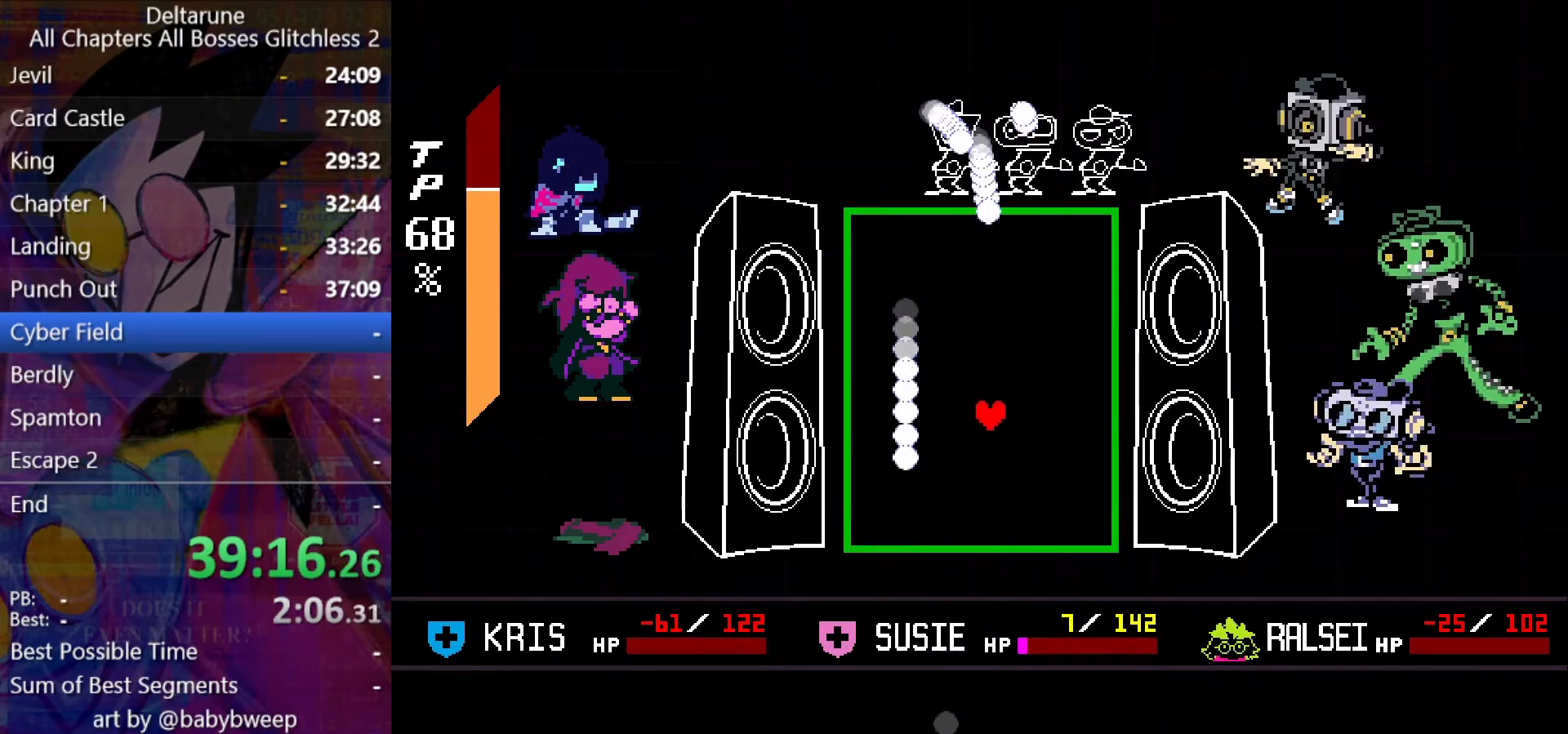
{"keys": [], "events": [[67, "down", "up"], [134, "left", "up"], [234, "left", "down"], [300, "left", "up"]]}
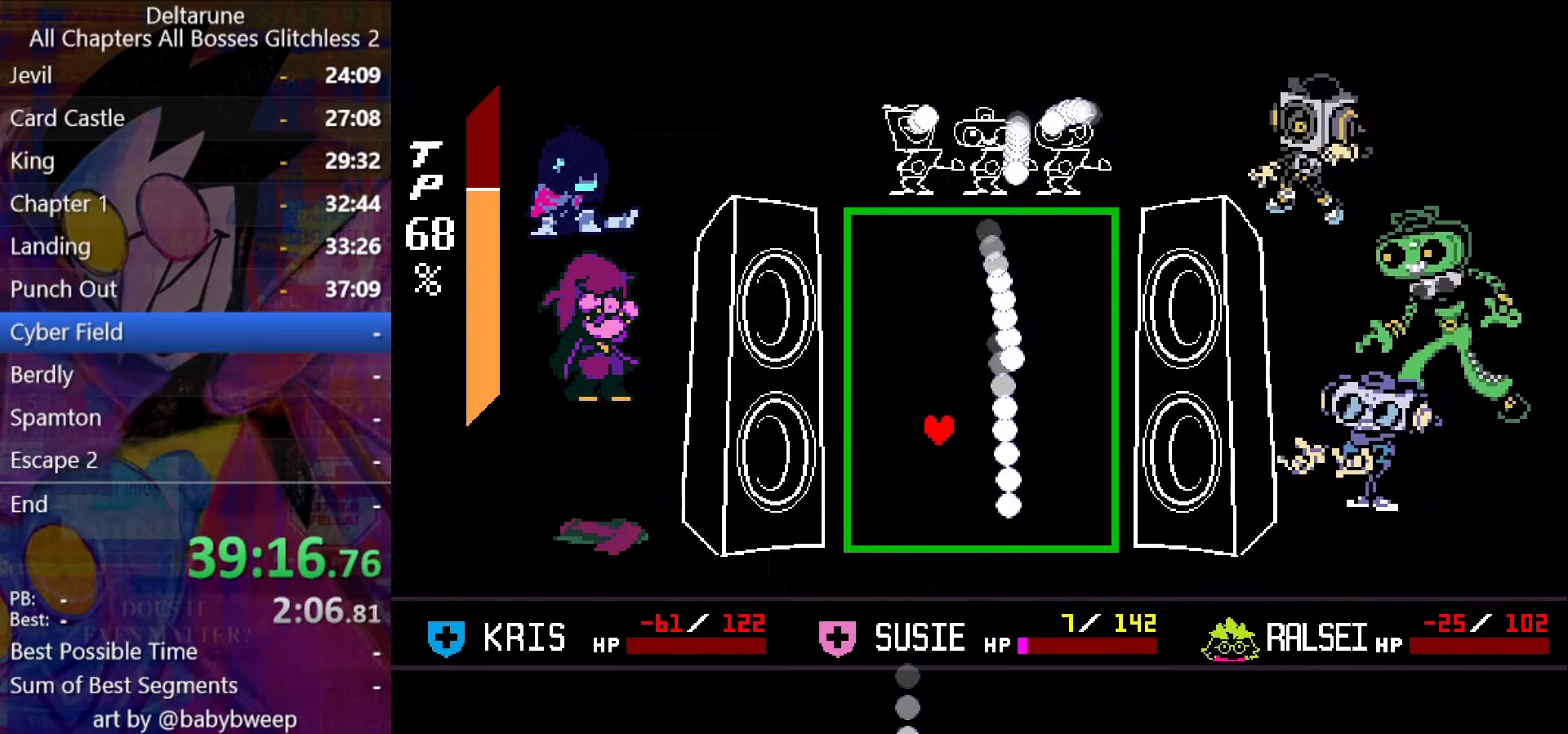
{"keys": ["left"], "events": [[434, "left", "down"]]}
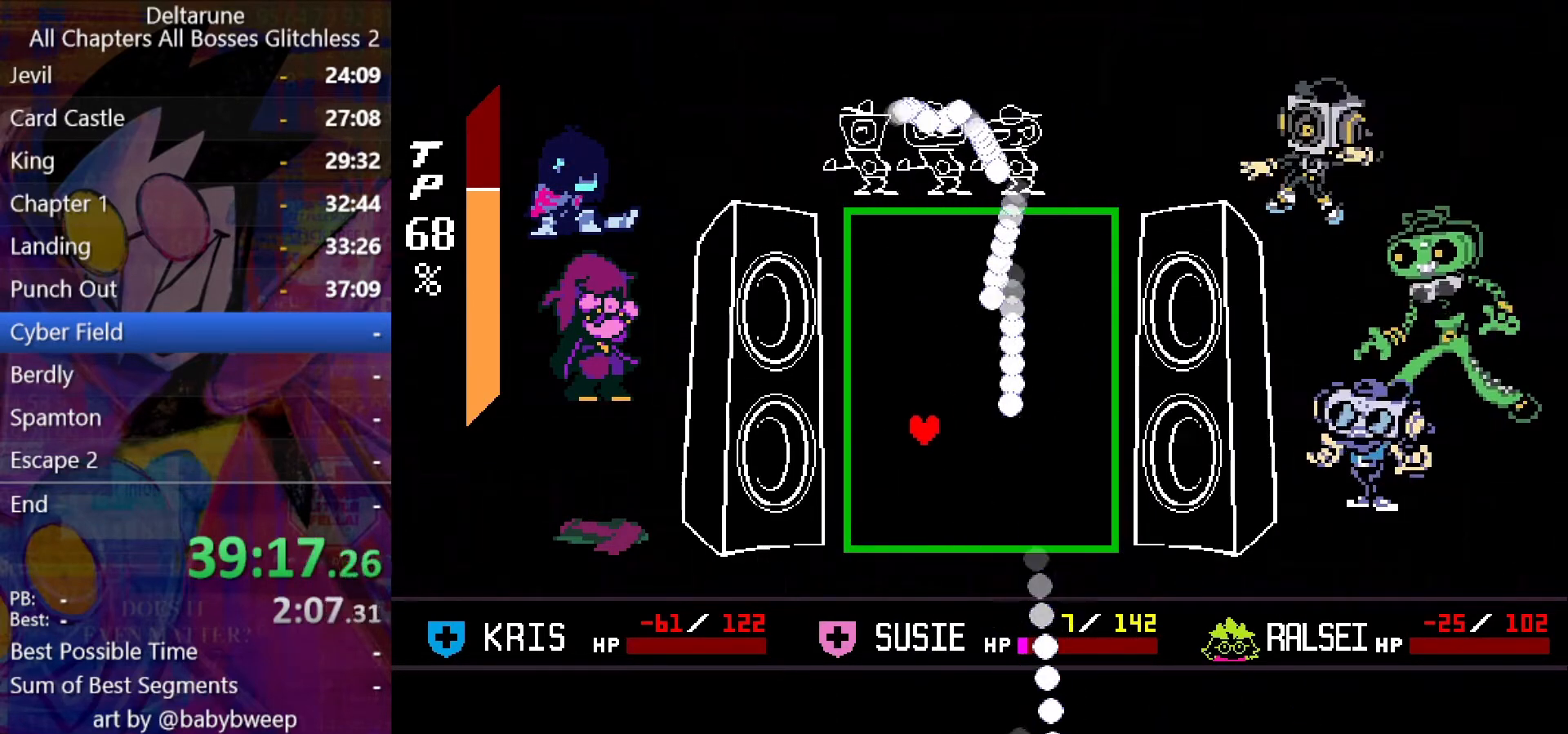
{"keys": ["right"], "events": [[34, "left", "up"], [100, "left", "down"], [167, "up", "down"], [334, "left", "up"], [334, "up", "up"], [500, "right", "down"]]}
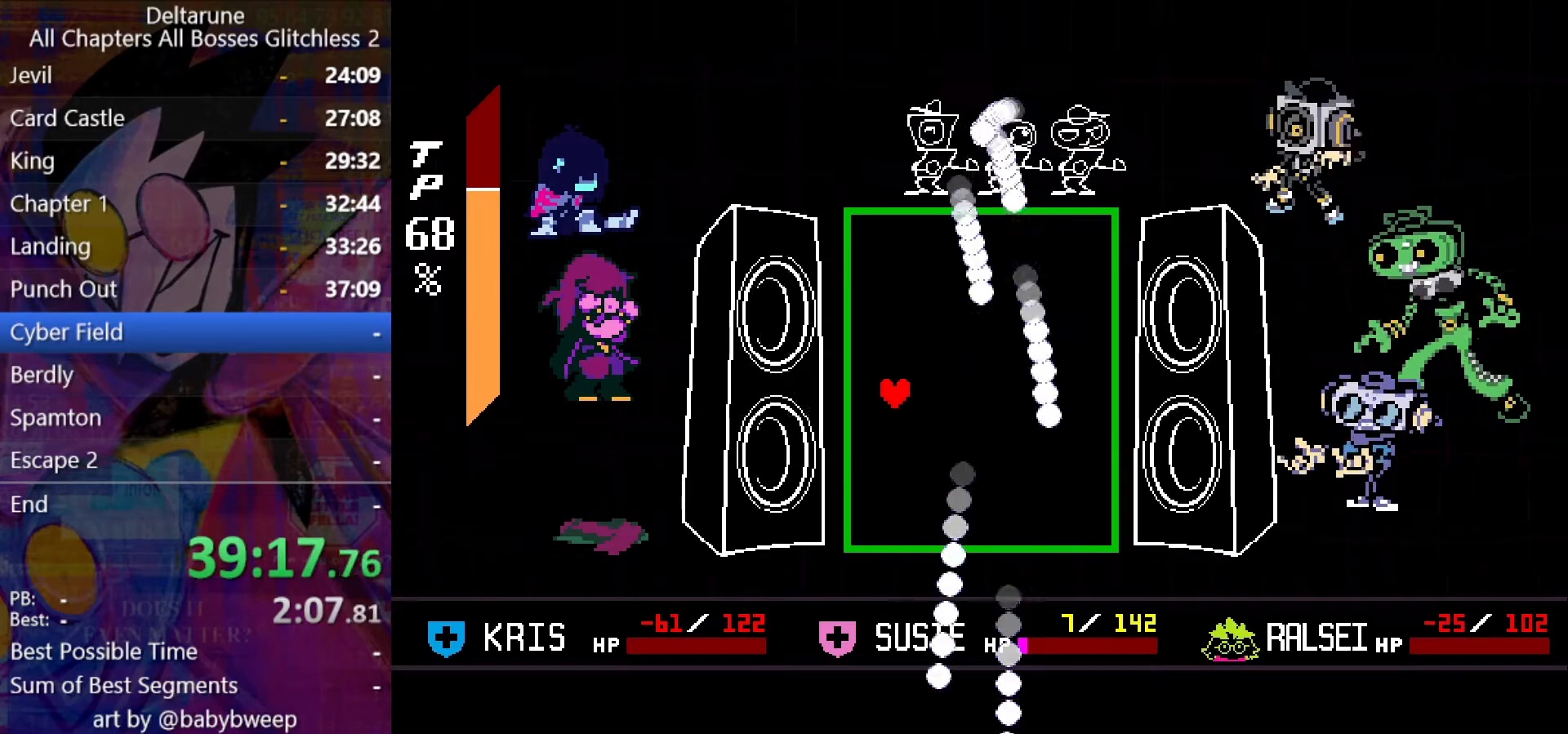
{"keys": ["right"], "events": [[134, "right", "up"], [267, "down", "down"], [467, "right", "down"], [500, "down", "up"]]}
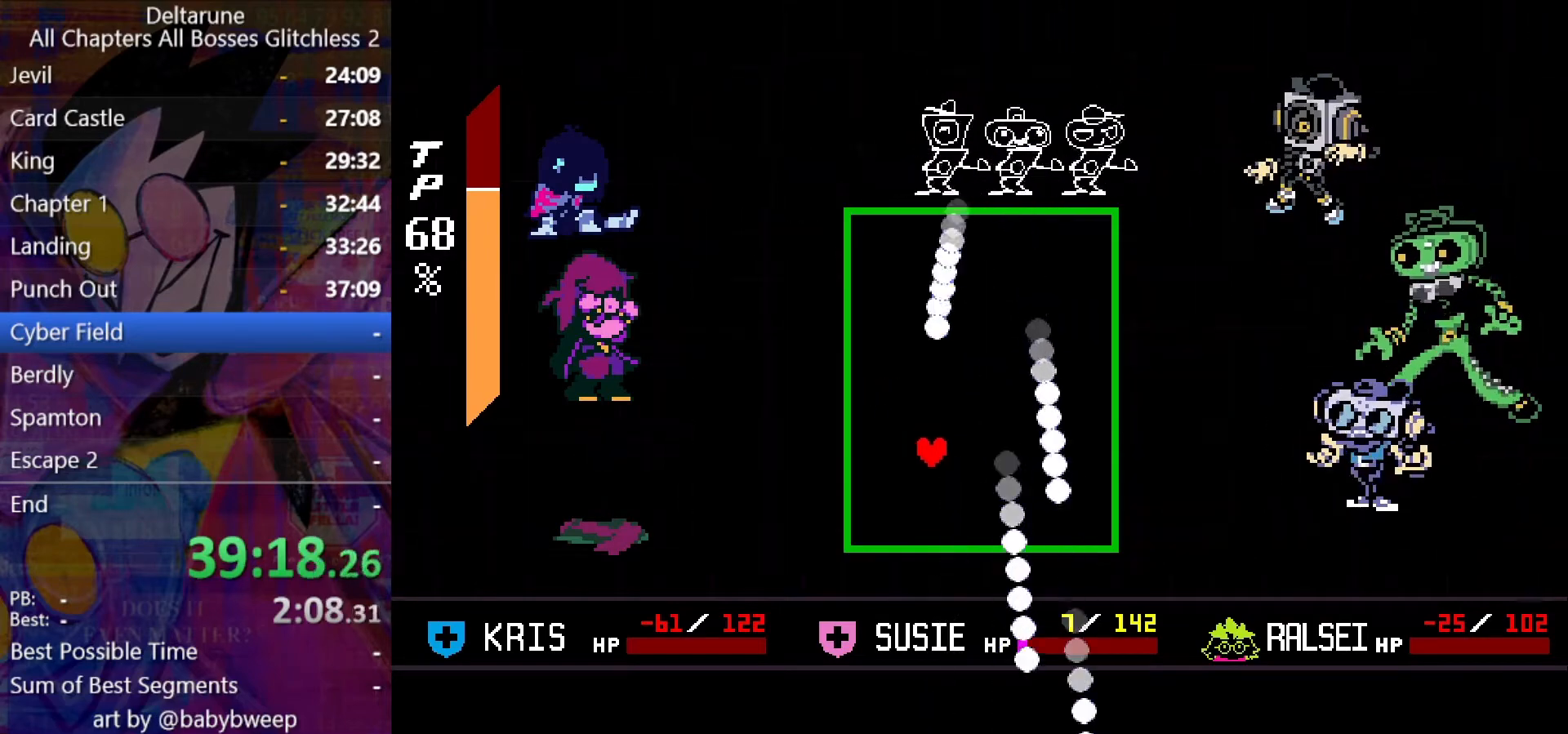
{"keys": [], "events": [[267, "right", "up"]]}
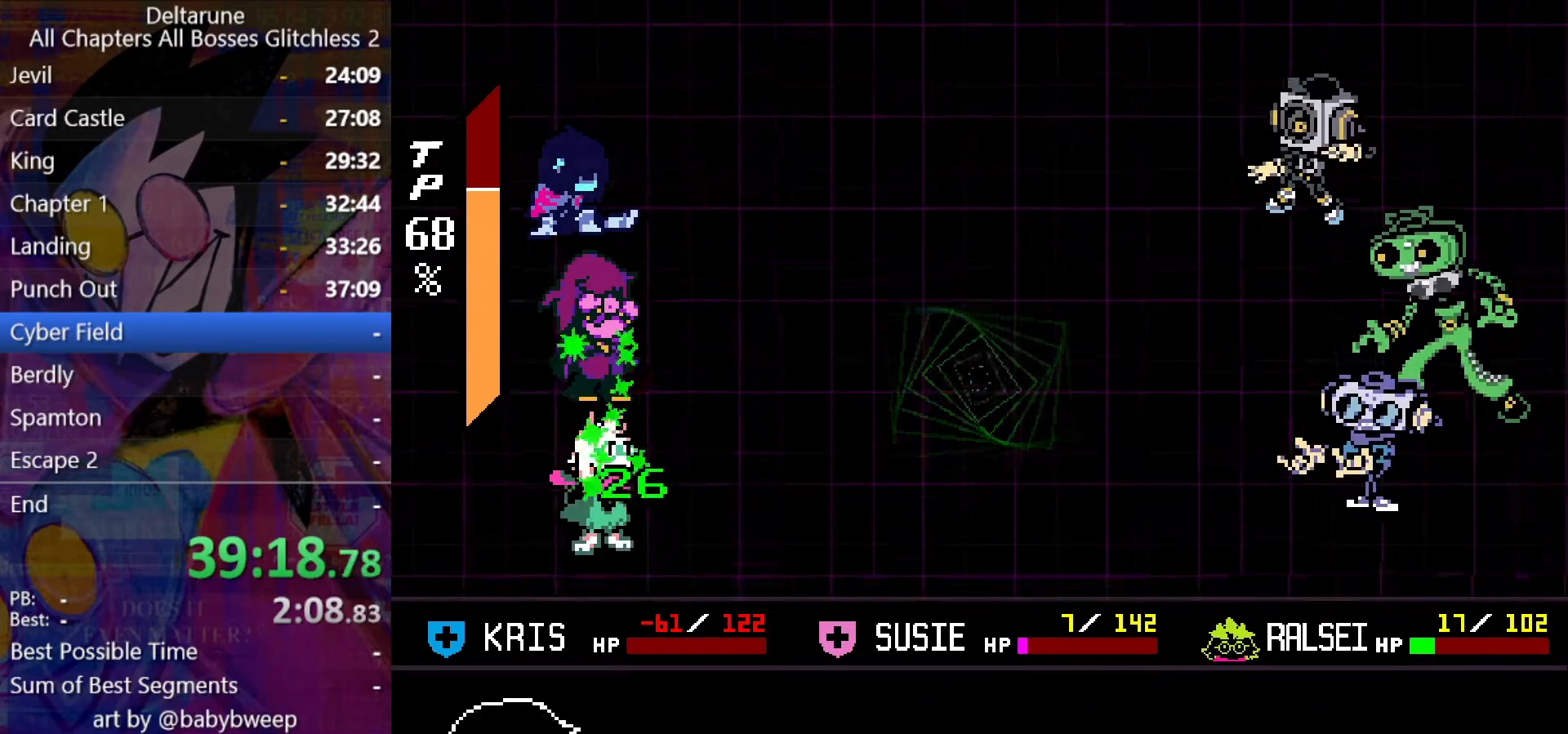
{"keys": [], "events": []}
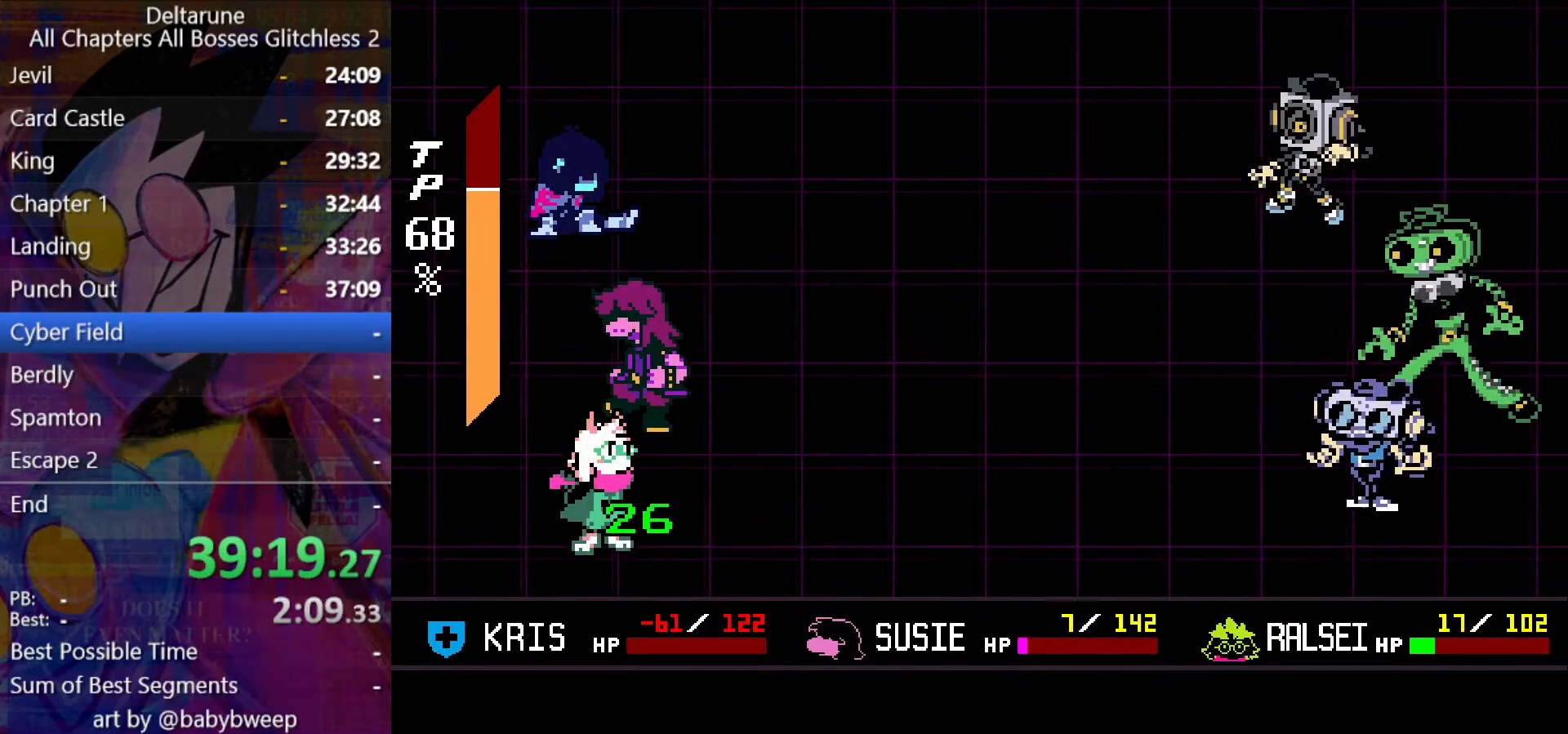
{"keys": [], "events": []}
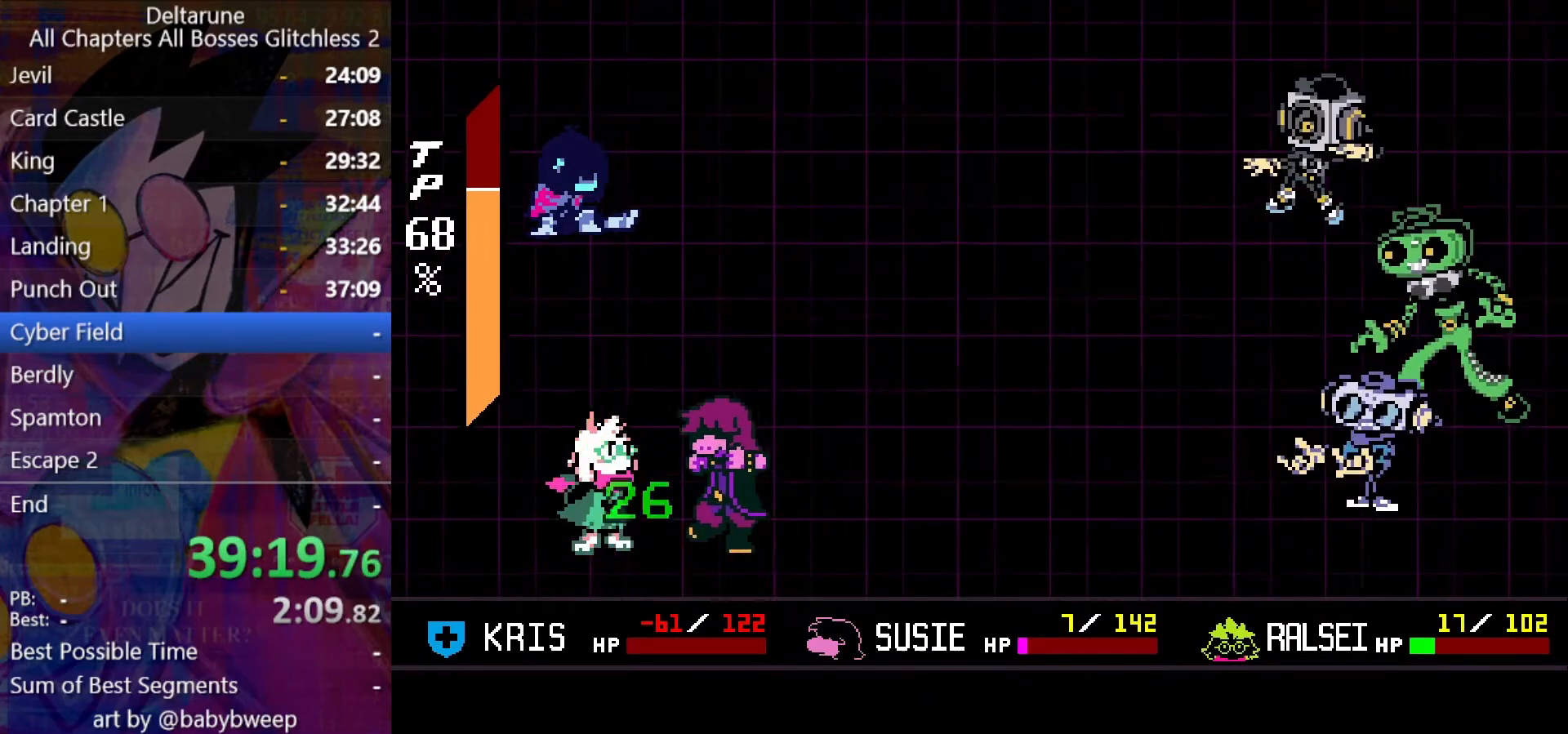
{"keys": [], "events": []}
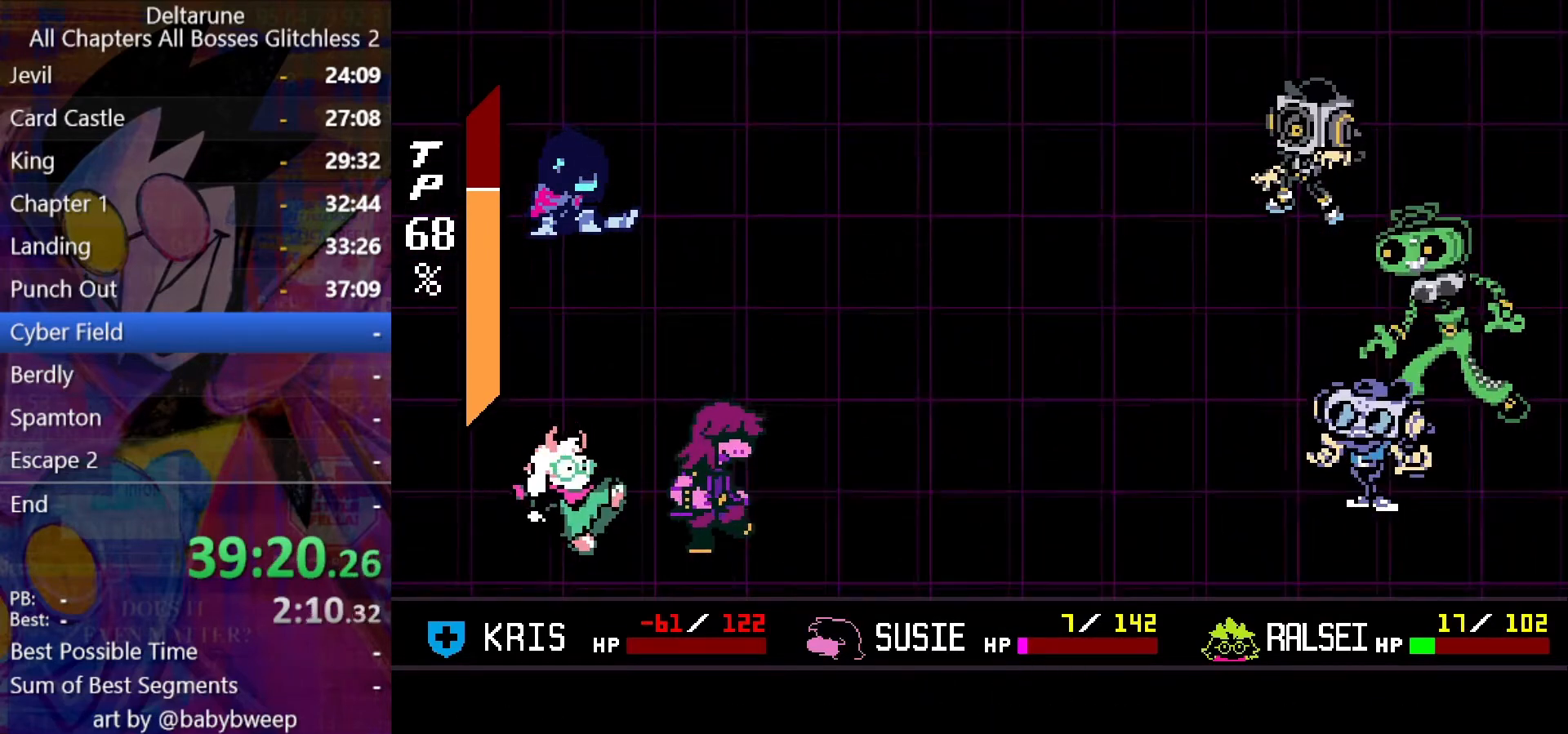
{"keys": [], "events": []}
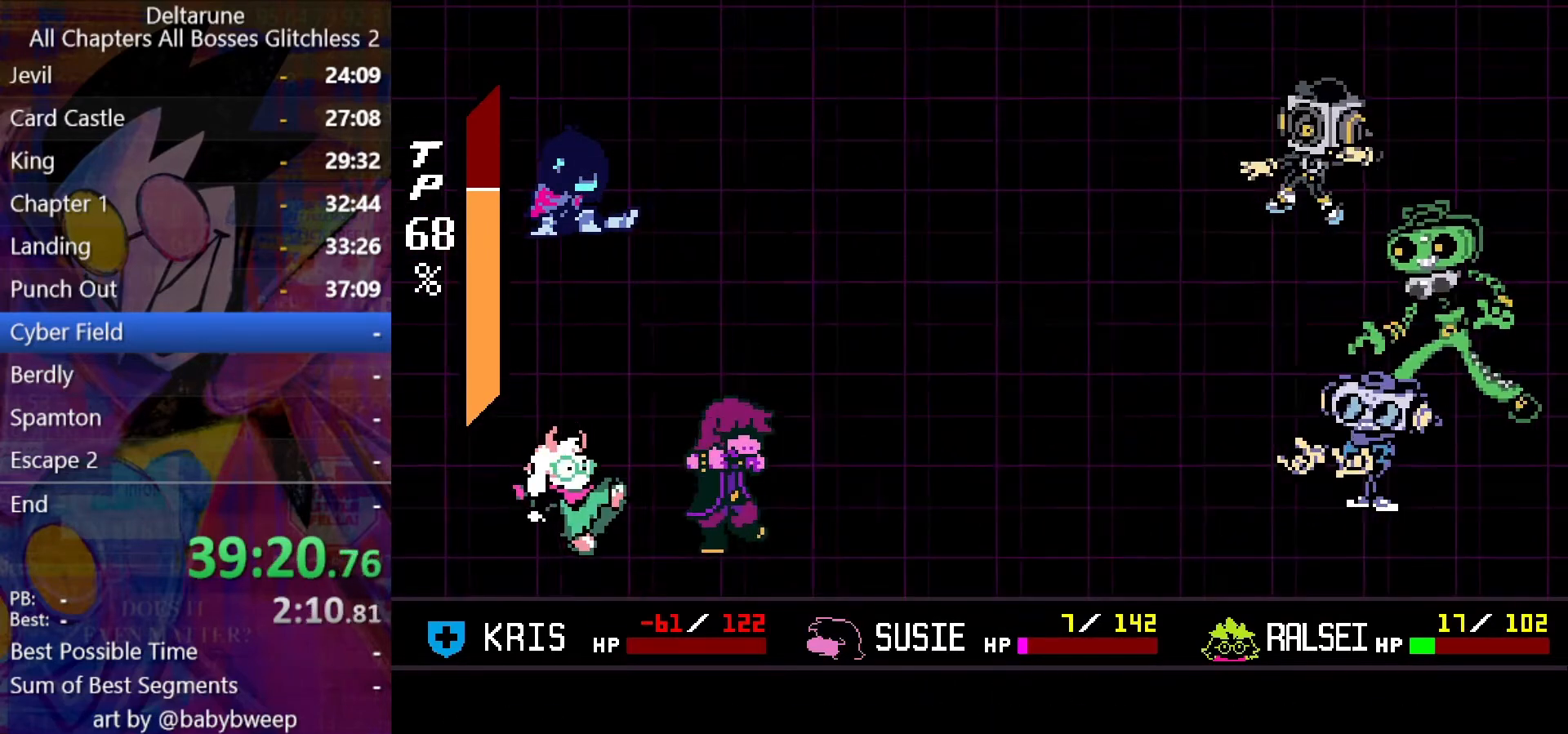
{"keys": [], "events": []}
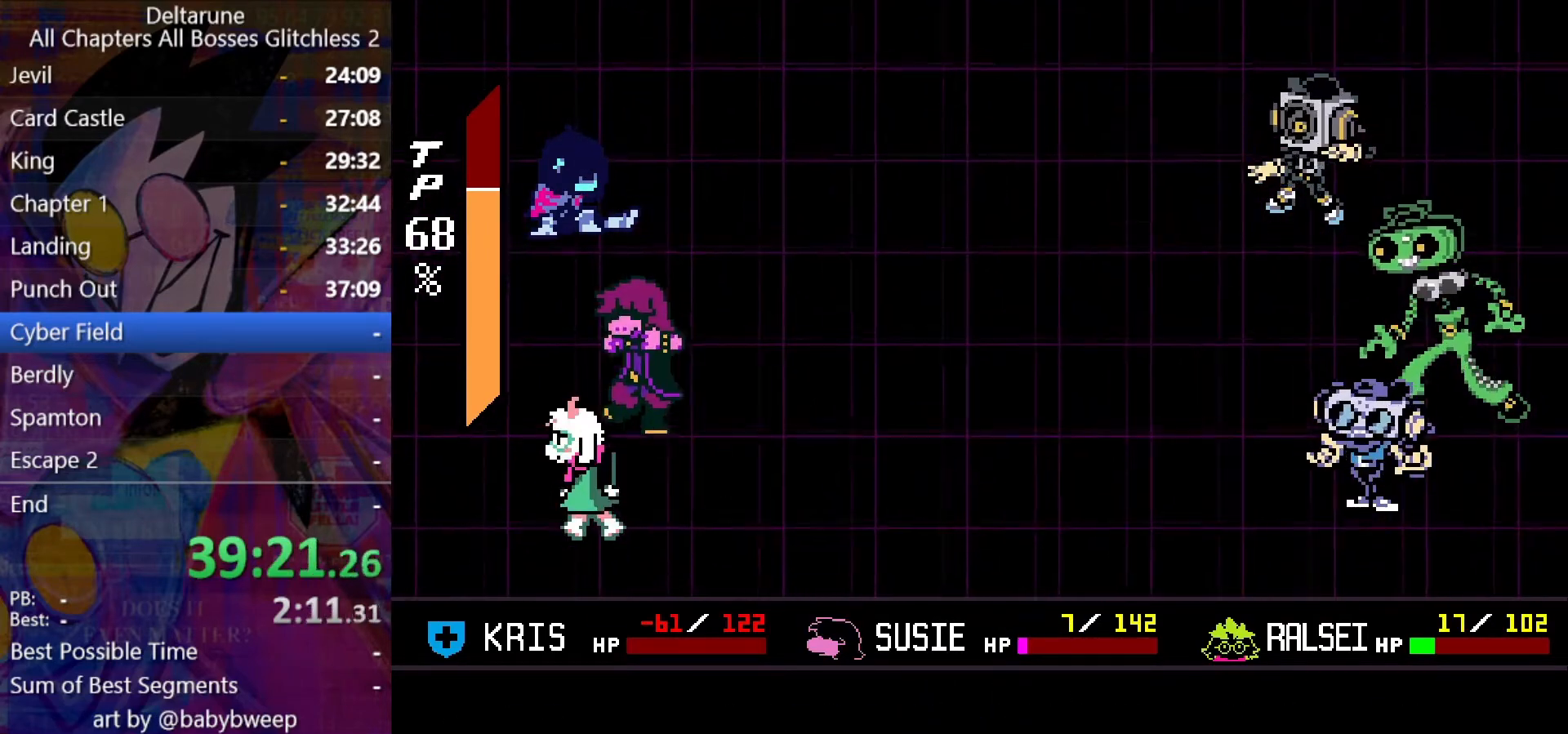
{"keys": [], "events": [[467, "right", "down"], [500, "right", "up"]]}
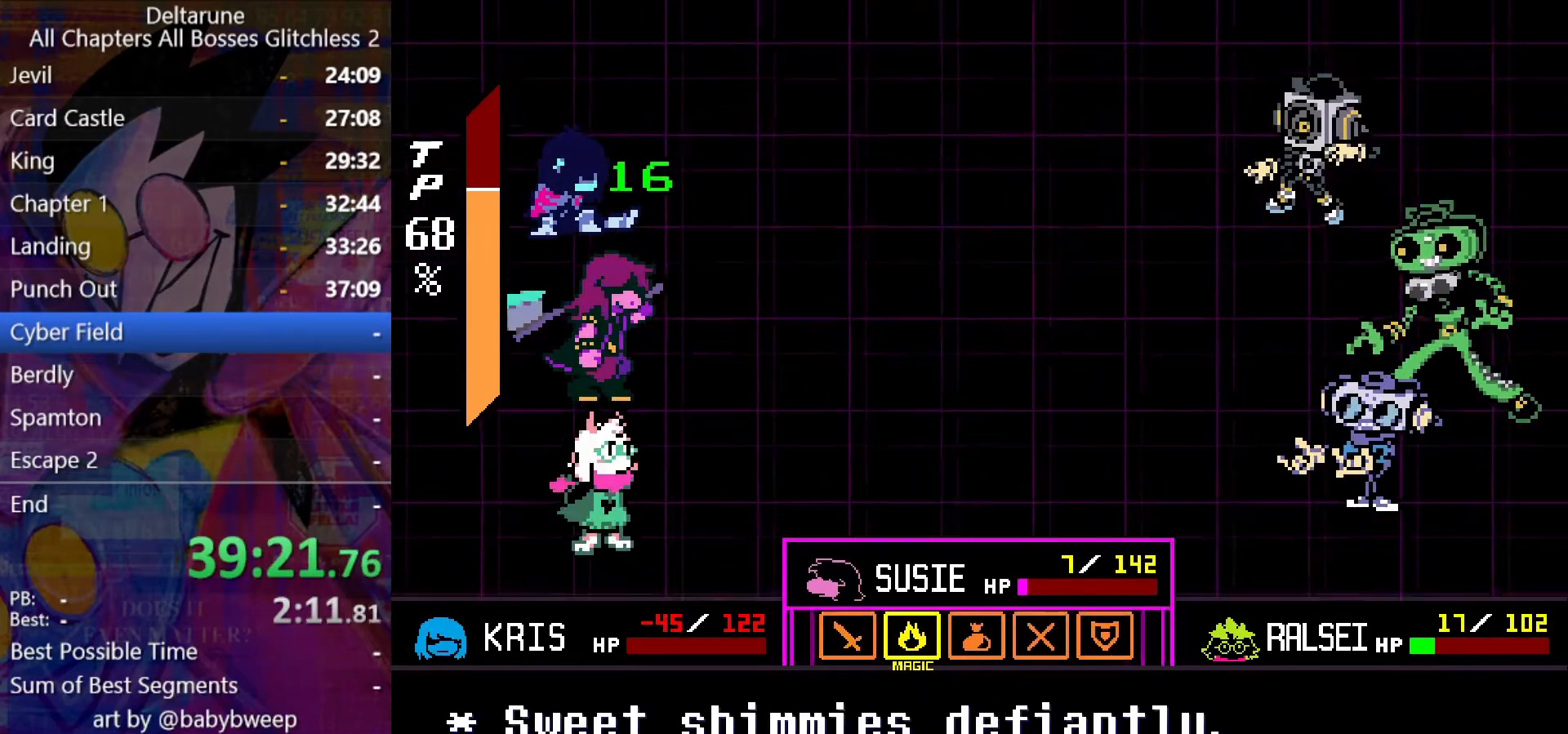
{"keys": ["z"], "events": [[100, "z", "down"], [167, "z", "up"], [234, "z", "down"], [300, "z", "up"], [500, "z", "down"]]}
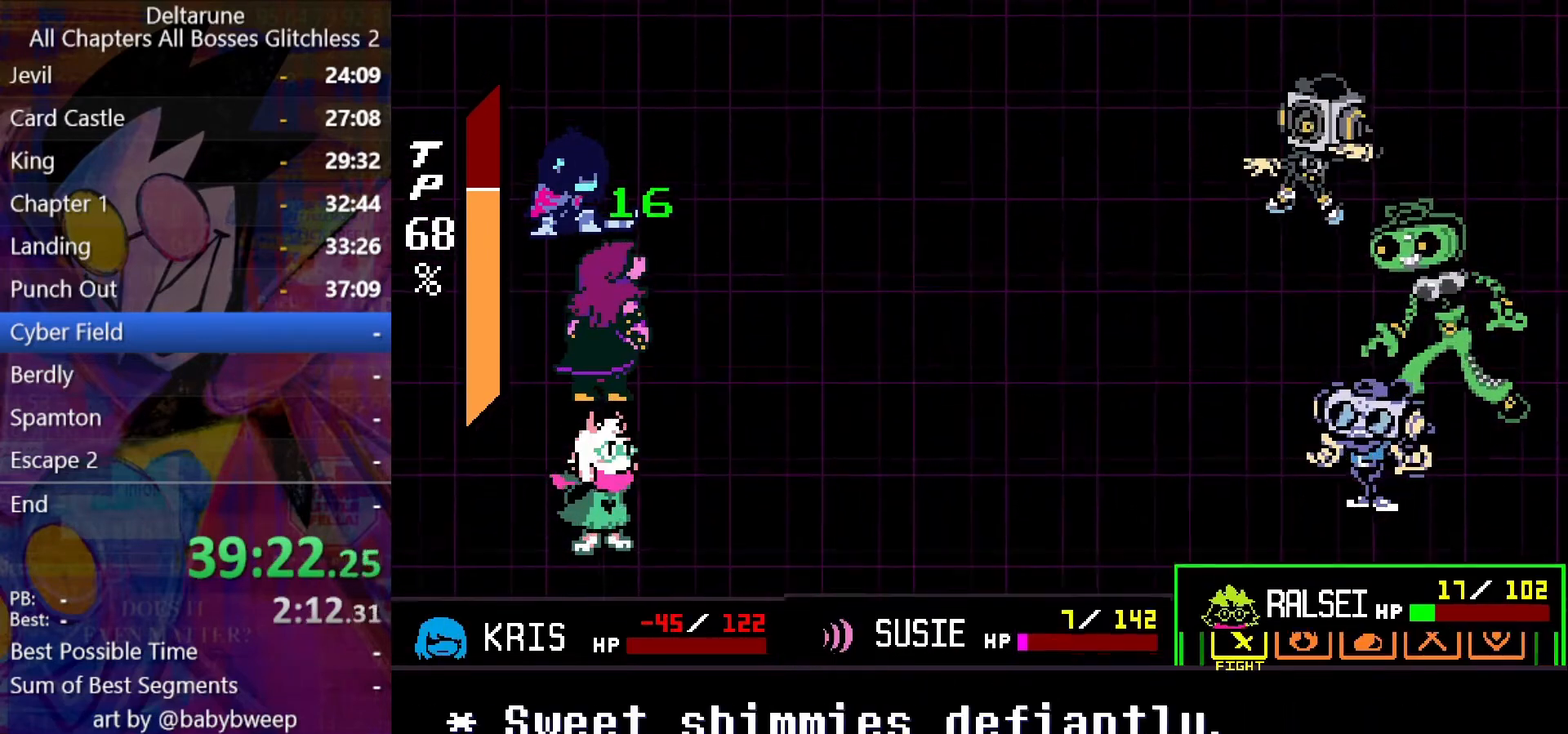
{"keys": [], "events": [[34, "z", "up"], [300, "right", "down"], [400, "right", "up"], [467, "z", "down"], [500, "z", "up"]]}
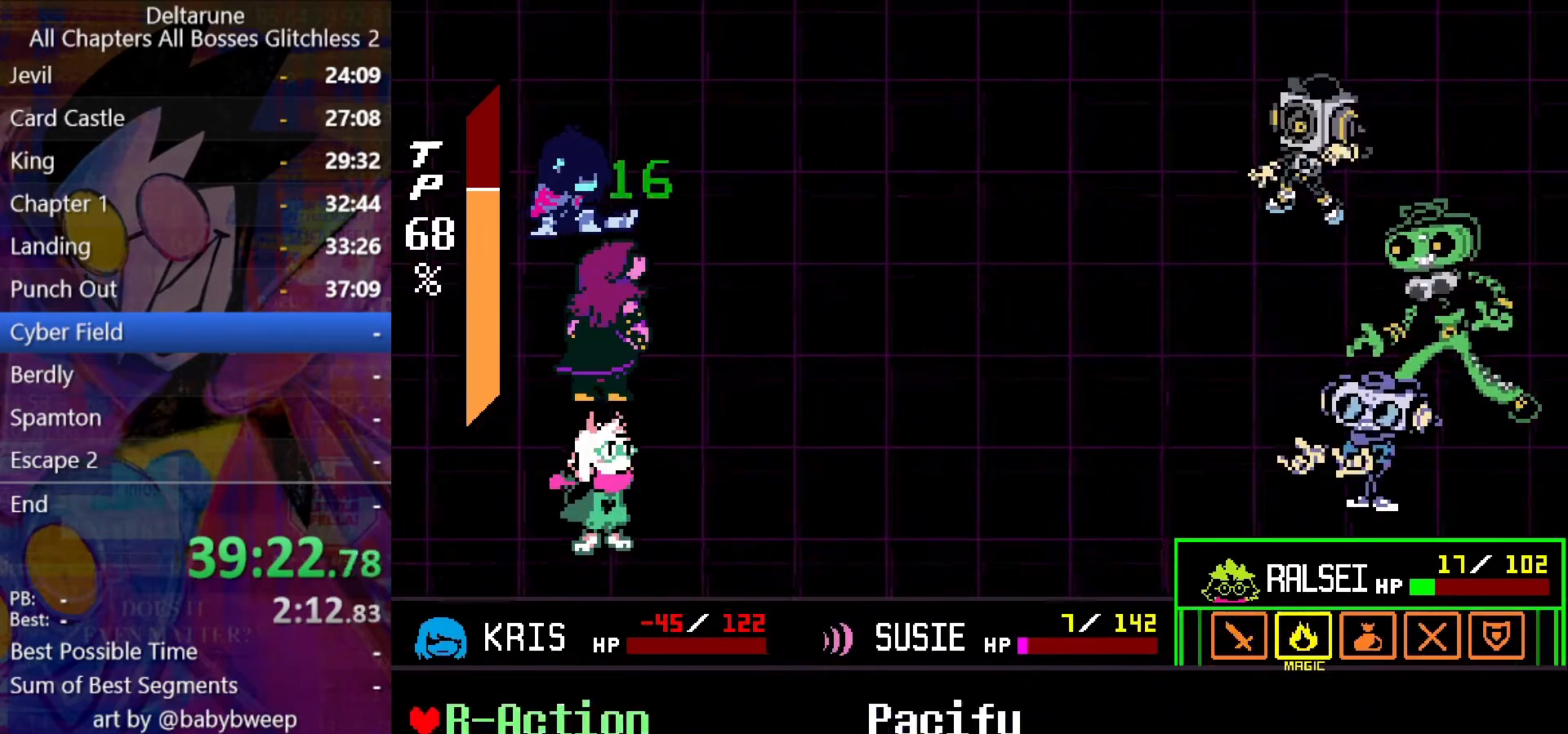
{"keys": [], "events": [[34, "z", "down"], [134, "z", "up"], [200, "down", "down"], [234, "down", "up"], [334, "z", "down"], [434, "z", "up"]]}
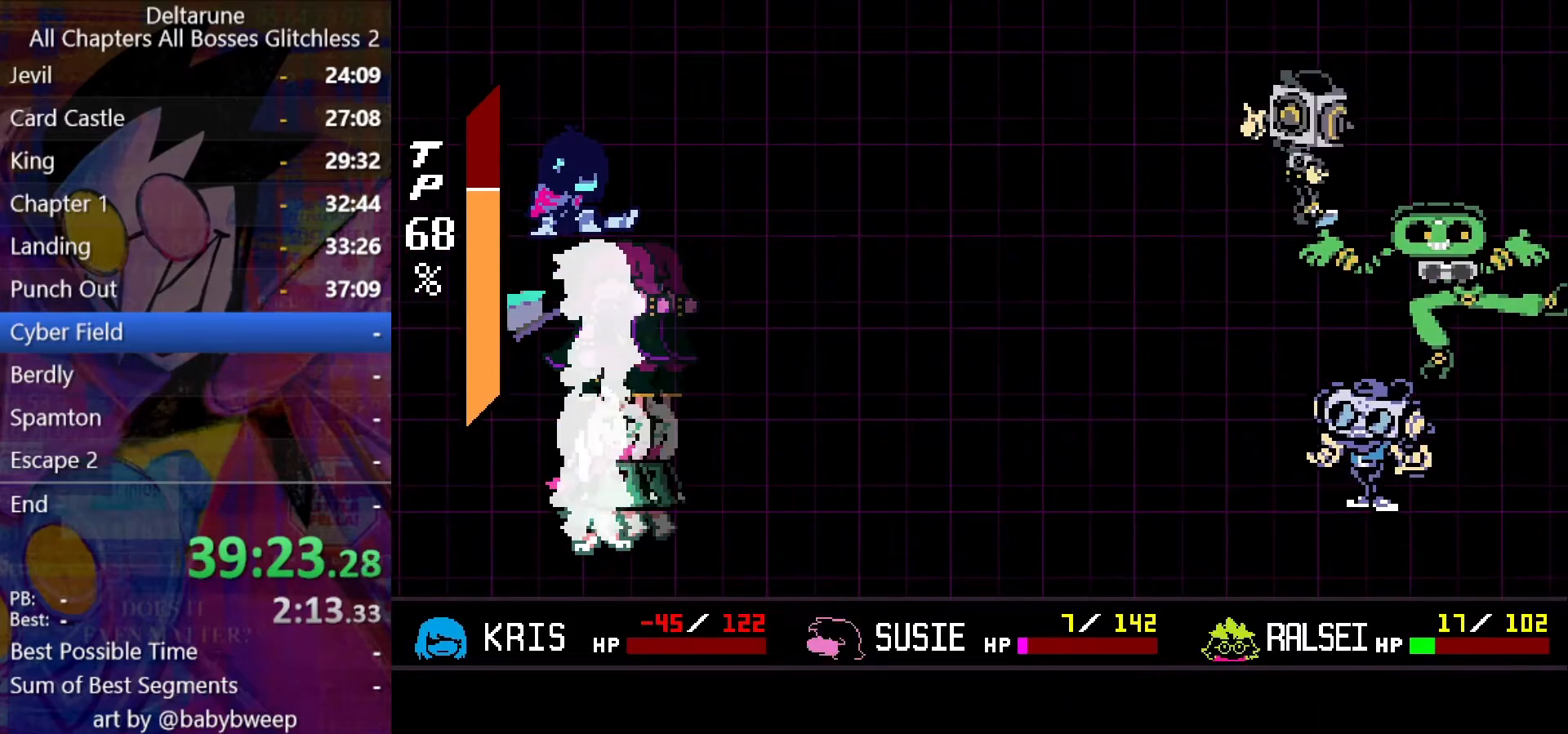
{"keys": [], "events": [[100, "z", "down"], [200, "z", "up"], [267, "z", "down"], [334, "z", "up"], [434, "z", "down"], [500, "z", "up"]]}
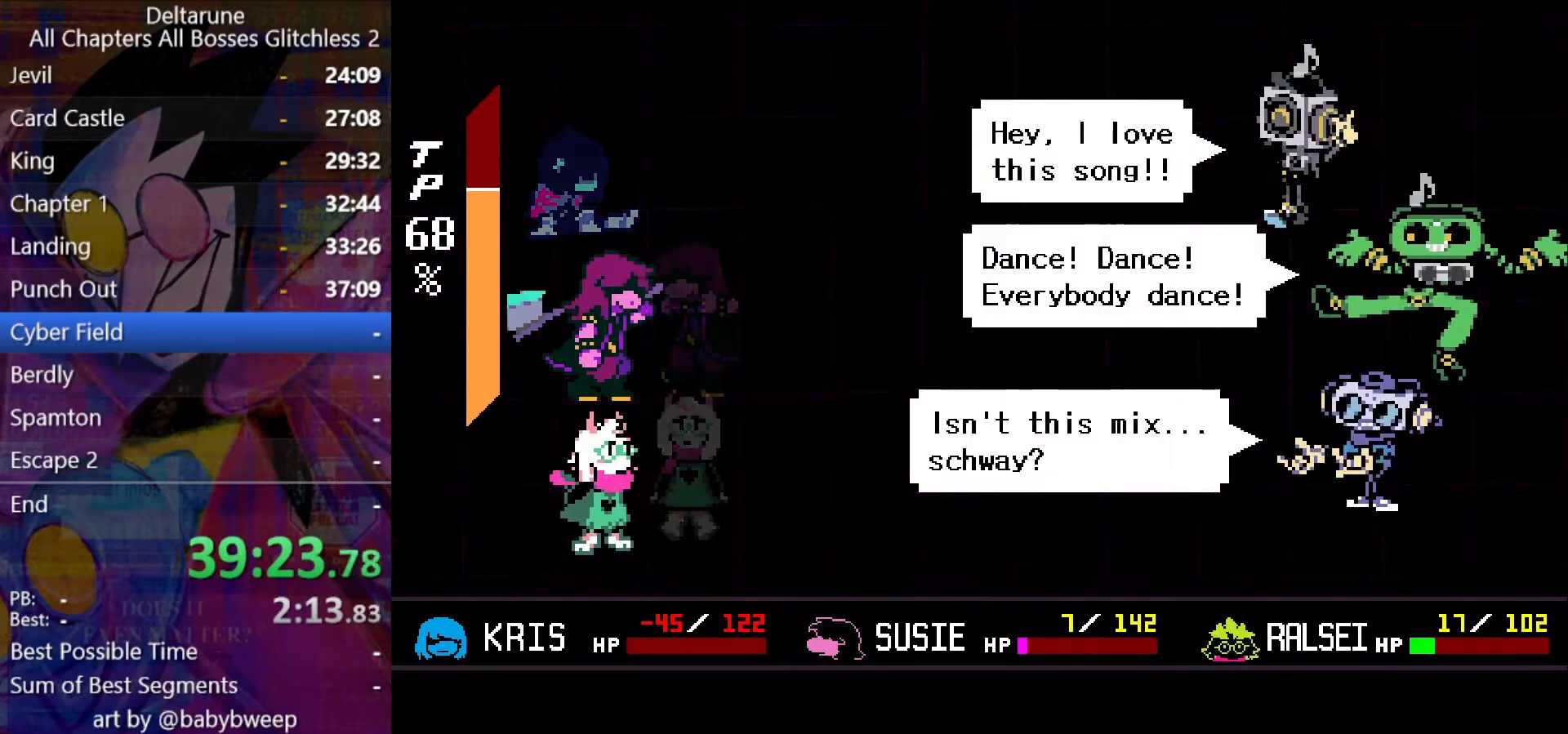
{"keys": [], "events": [[34, "z", "down"], [67, "z", "up"], [400, "z", "down"], [467, "z", "up"]]}
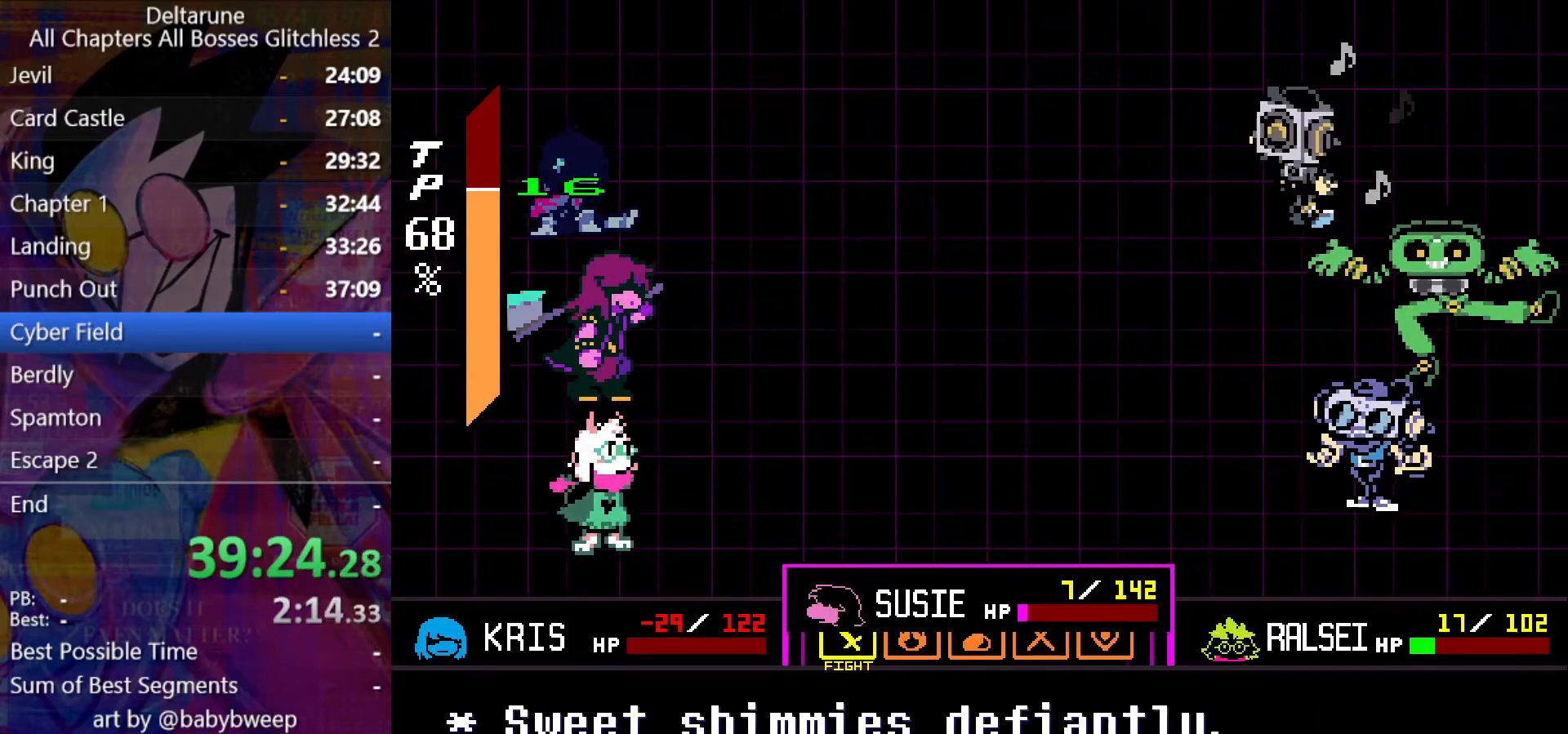
{"keys": [], "events": [[200, "right", "down"], [267, "right", "up"], [367, "z", "down"], [434, "z", "up"], [467, "z", "down"], [500, "z", "up"]]}
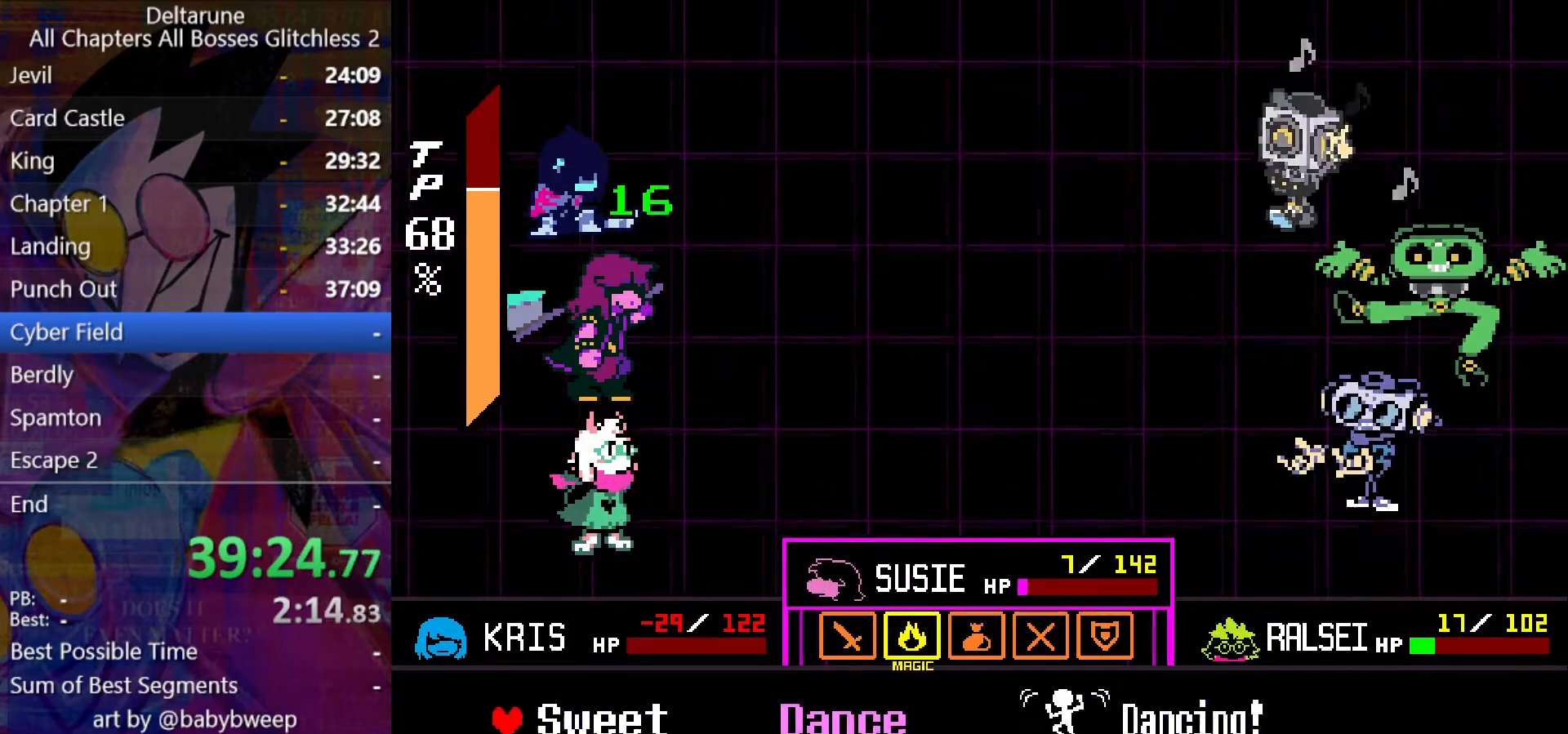
{"keys": ["z"], "events": [[67, "up", "down"], [100, "up", "up"], [167, "z", "down"], [200, "z", "up"], [334, "left", "down"], [434, "left", "up"], [500, "z", "down"]]}
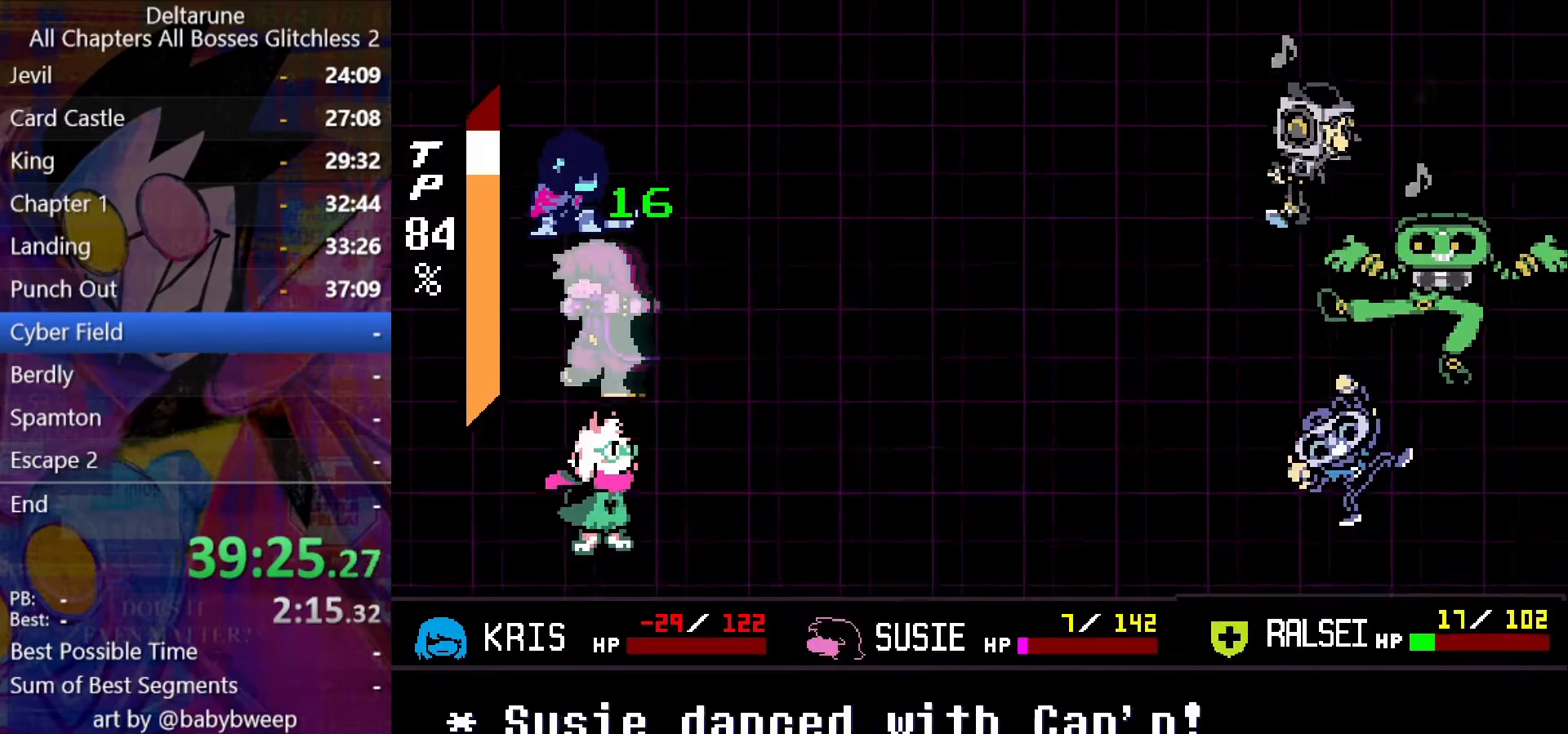
{"keys": ["z"], "events": [[34, "z", "up"], [134, "z", "down"], [167, "z", "up"], [234, "z", "down"], [300, "z", "up"], [367, "z", "down"], [400, "return", "down"], [400, "z", "up"], [467, "return", "up"], [500, "z", "down"]]}
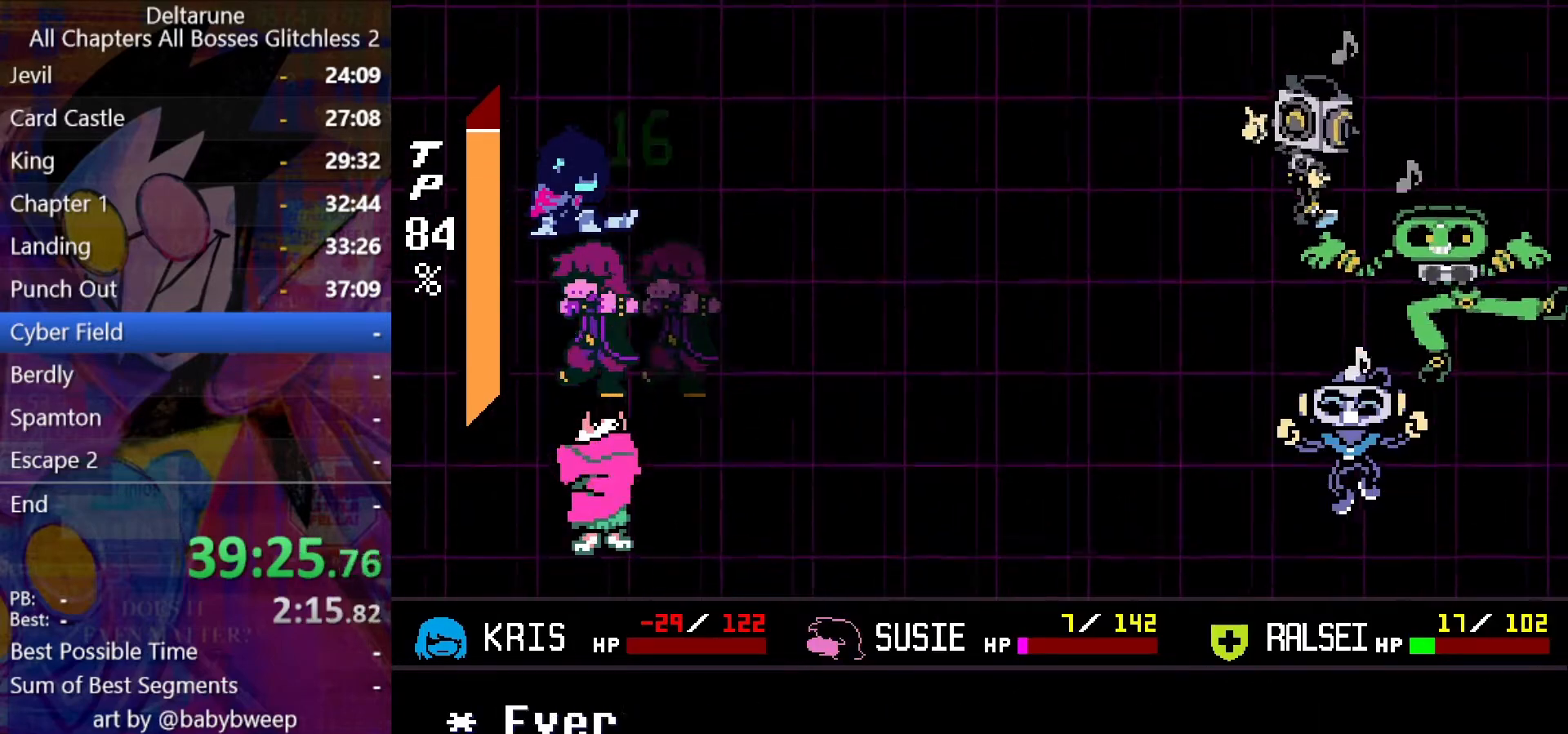
{"keys": [], "events": [[34, "return", "down"], [200, "z", "up"], [234, "return", "up"], [267, "return", "down"], [267, "z", "down"], [334, "return", "up"], [334, "z", "up"], [367, "return", "down"], [434, "return", "up"], [434, "z", "down"], [467, "z", "up"]]}
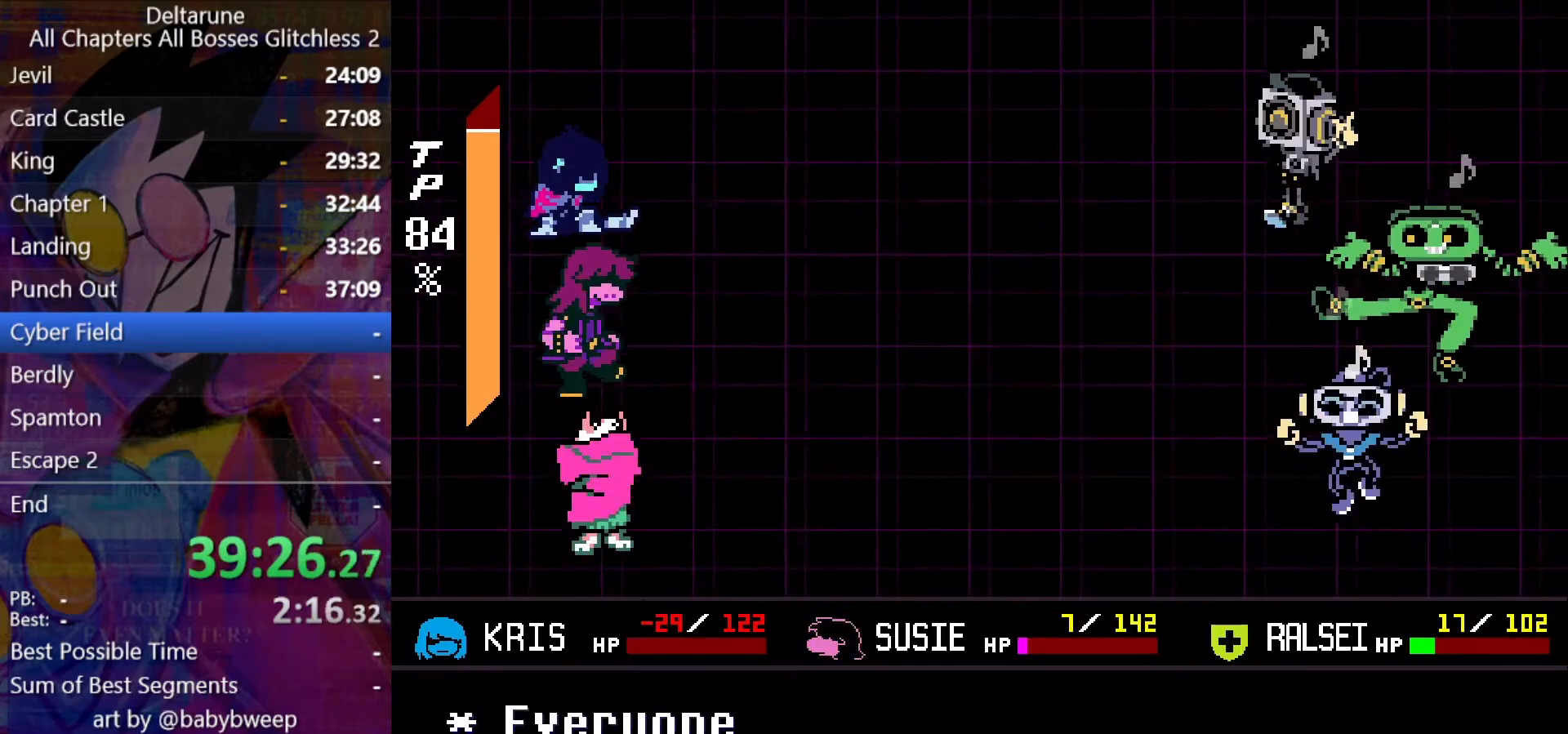
{"keys": [], "events": []}
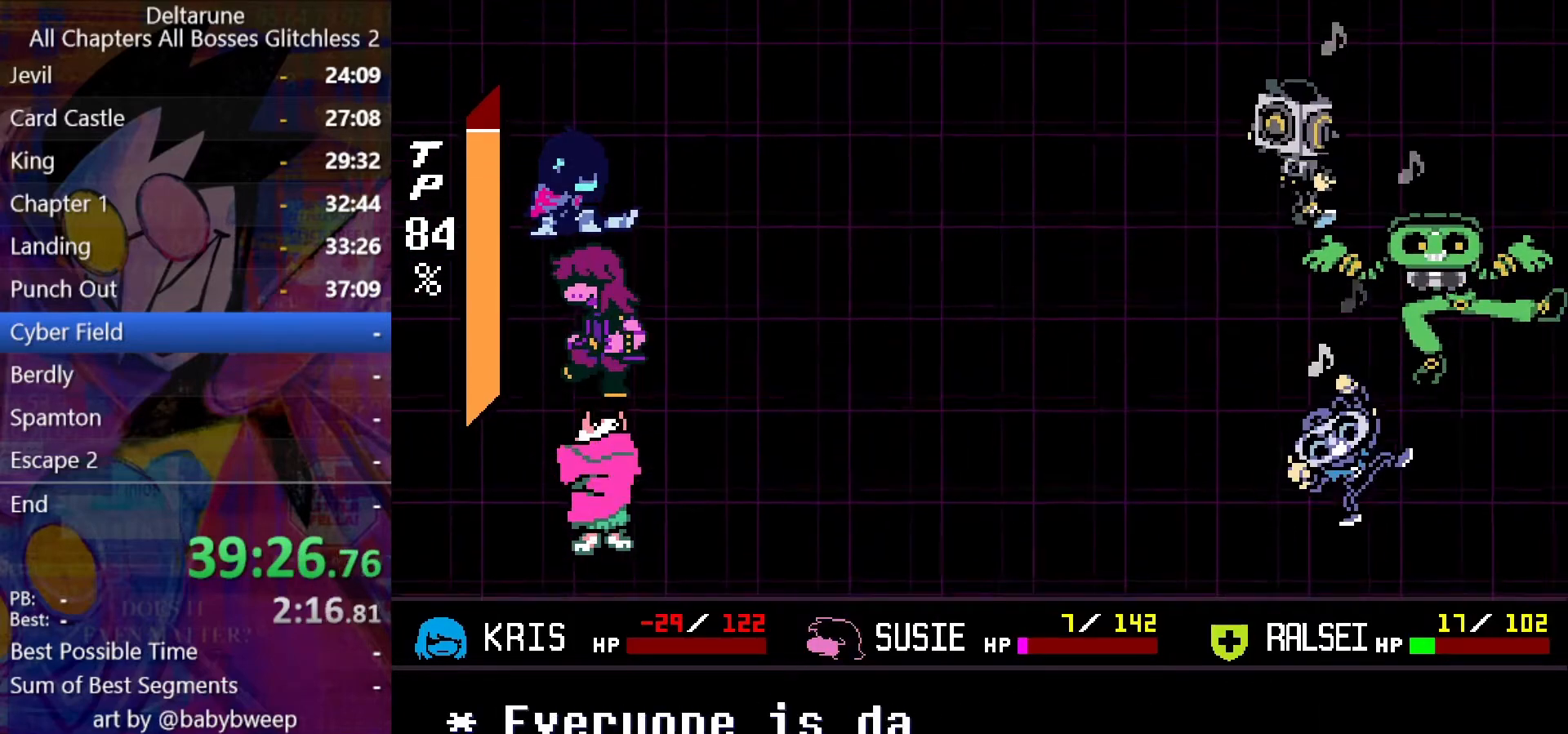
{"keys": ["shift"], "events": [[467, "shift", "down"]]}
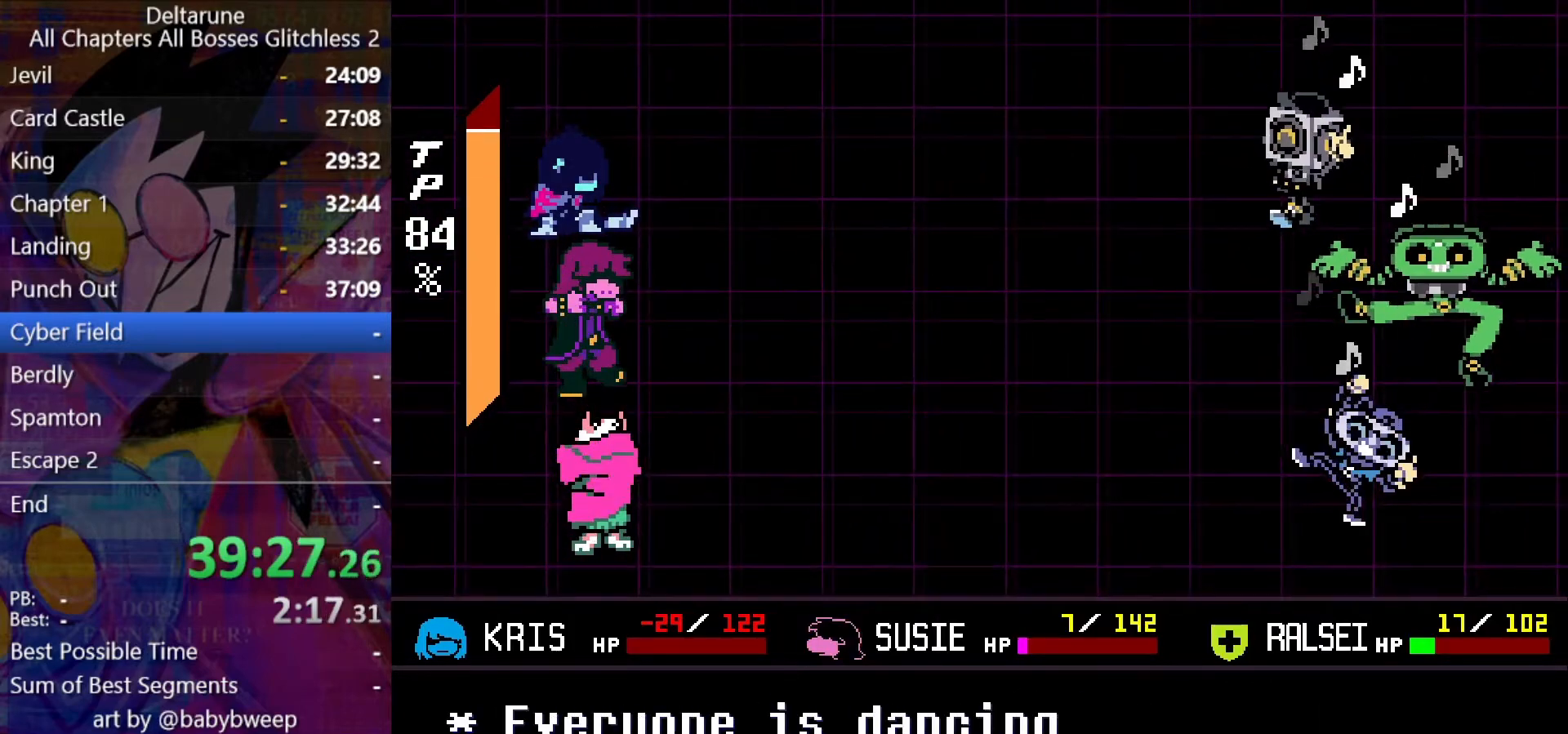
{"keys": ["shift"], "events": [[434, "z", "down"], [467, "z", "up"]]}
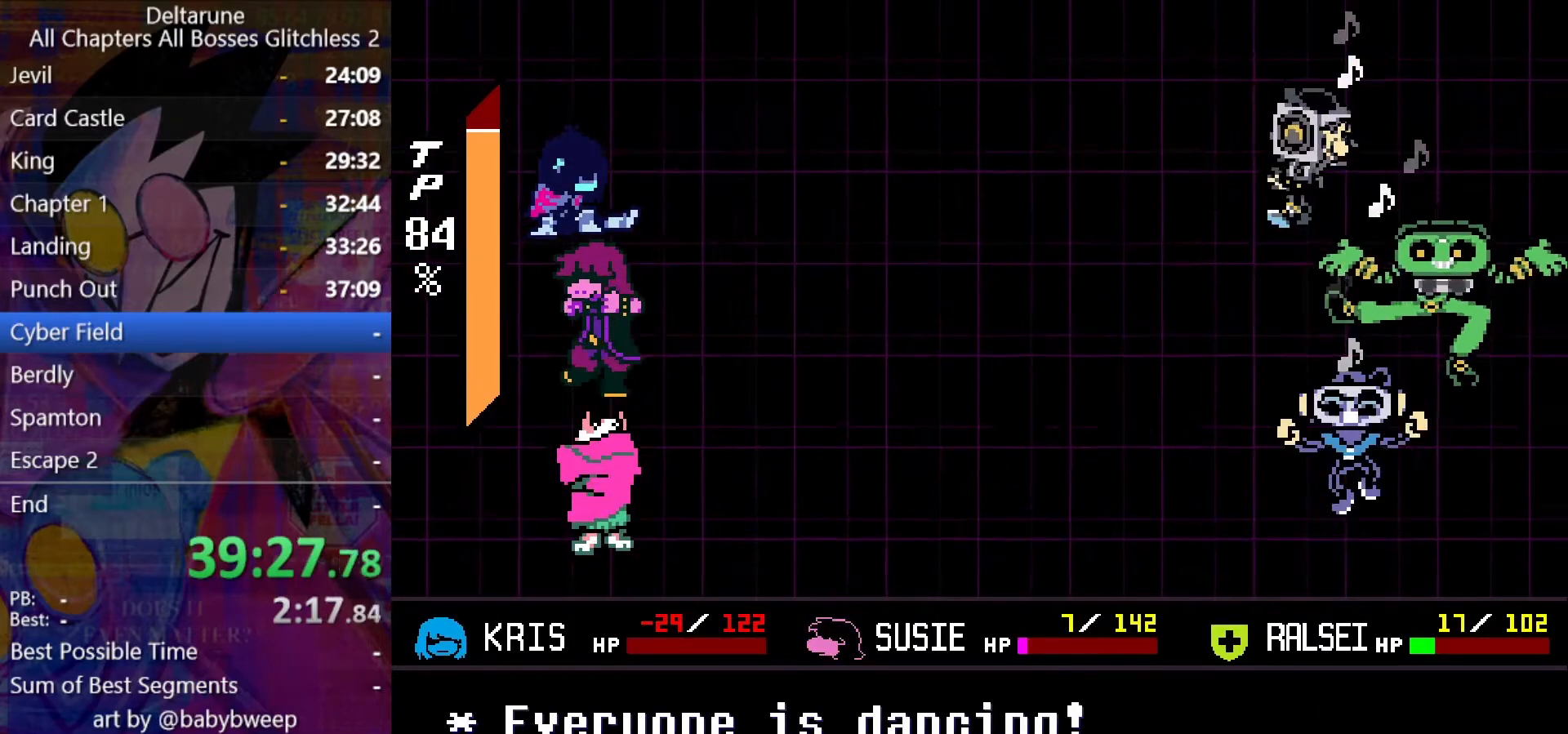
{"keys": ["shift", "z"], "events": [[67, "return", "down"], [67, "z", "down"], [100, "return", "up"], [100, "z", "up"], [200, "return", "down"], [200, "z", "down"], [267, "return", "up"], [267, "z", "up"], [300, "return", "down"], [334, "z", "down"], [434, "z", "up"], [500, "return", "up"], [500, "z", "down"]]}